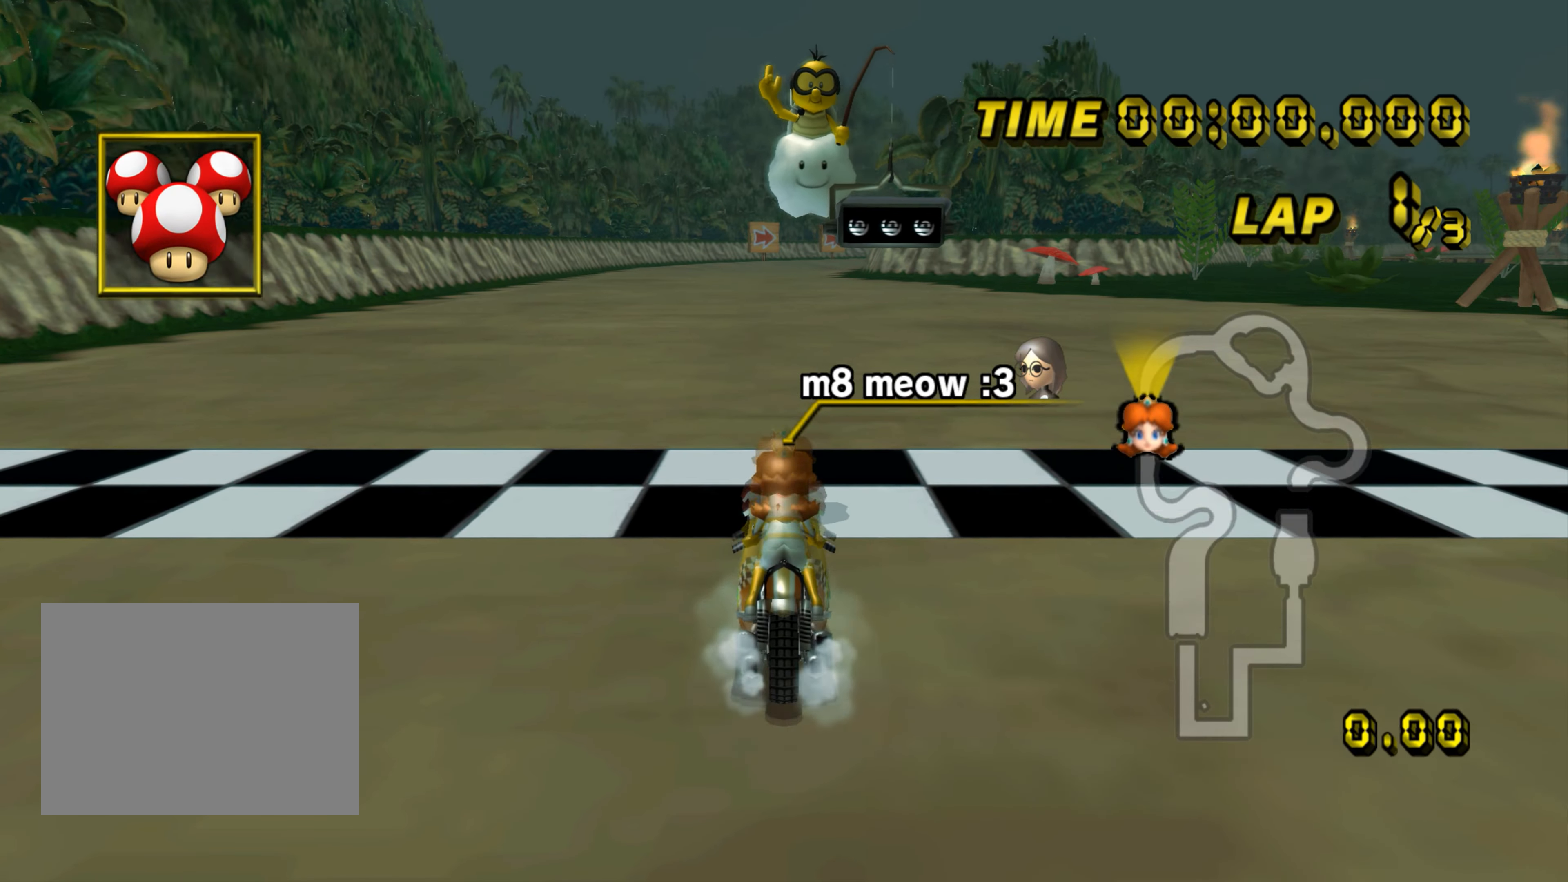
Gameplay with a controller (Nintendo layout); each line is a JSON object with the inputs held at the frame after it. "events" lists button and stick changes between this image and that frame as [ms after this image, input, new state], when the widget could be followed in between. Not read: B L3 R3 X Y Z.
{"buttons": [], "left_stick": "center", "events": [[84, "DPAD_UP", "down"], [100, "DPAD_UP", "up"], [300, "left_stick", "left"], [483, "left_stick", "center"]]}
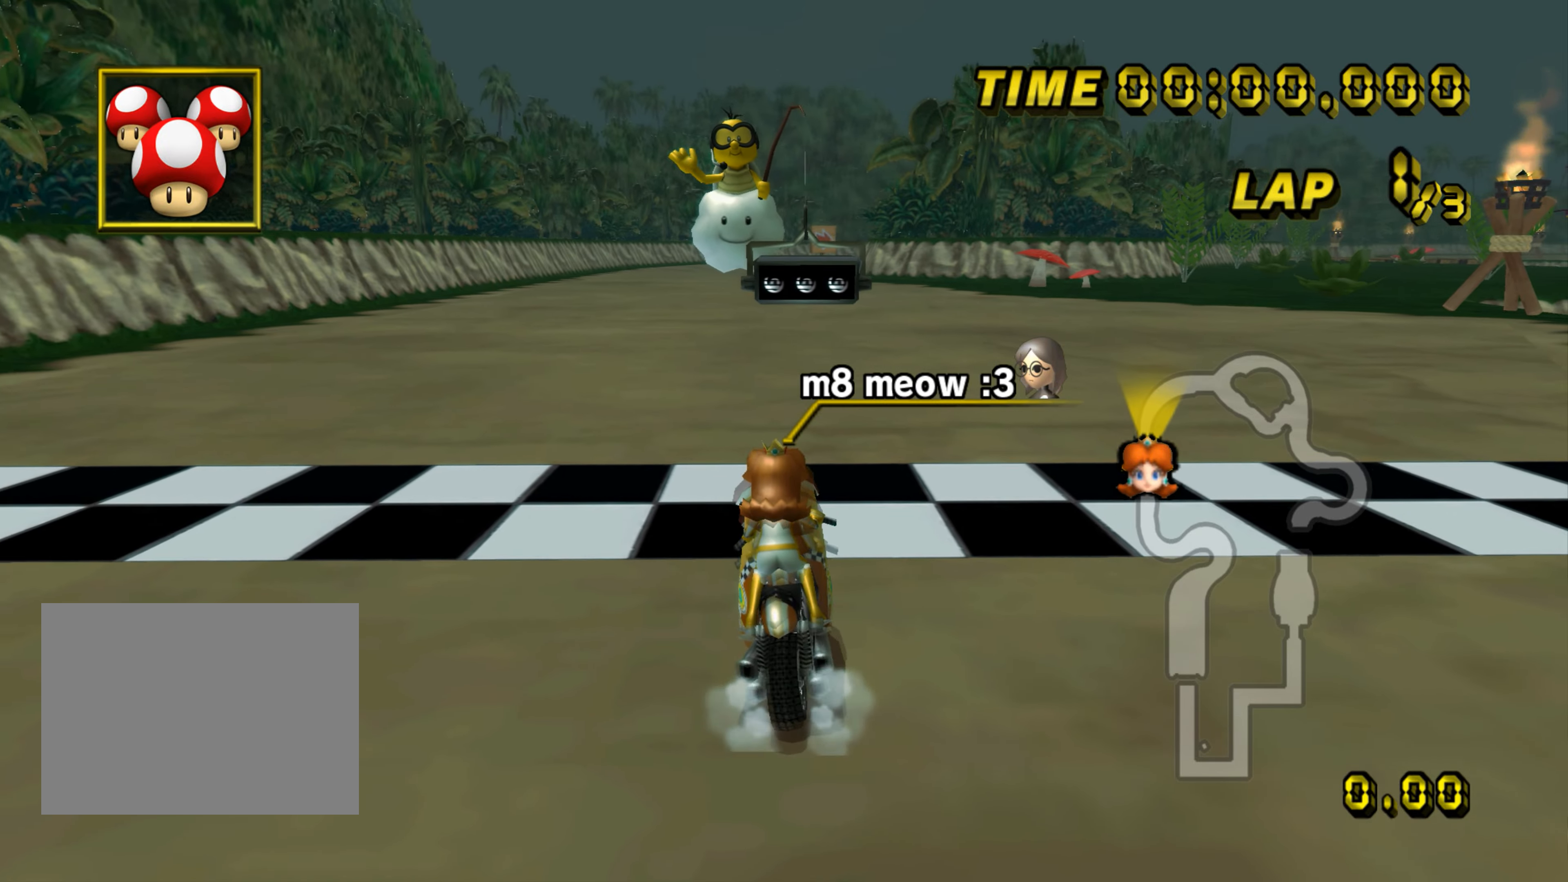
{"buttons": [], "left_stick": "center", "events": []}
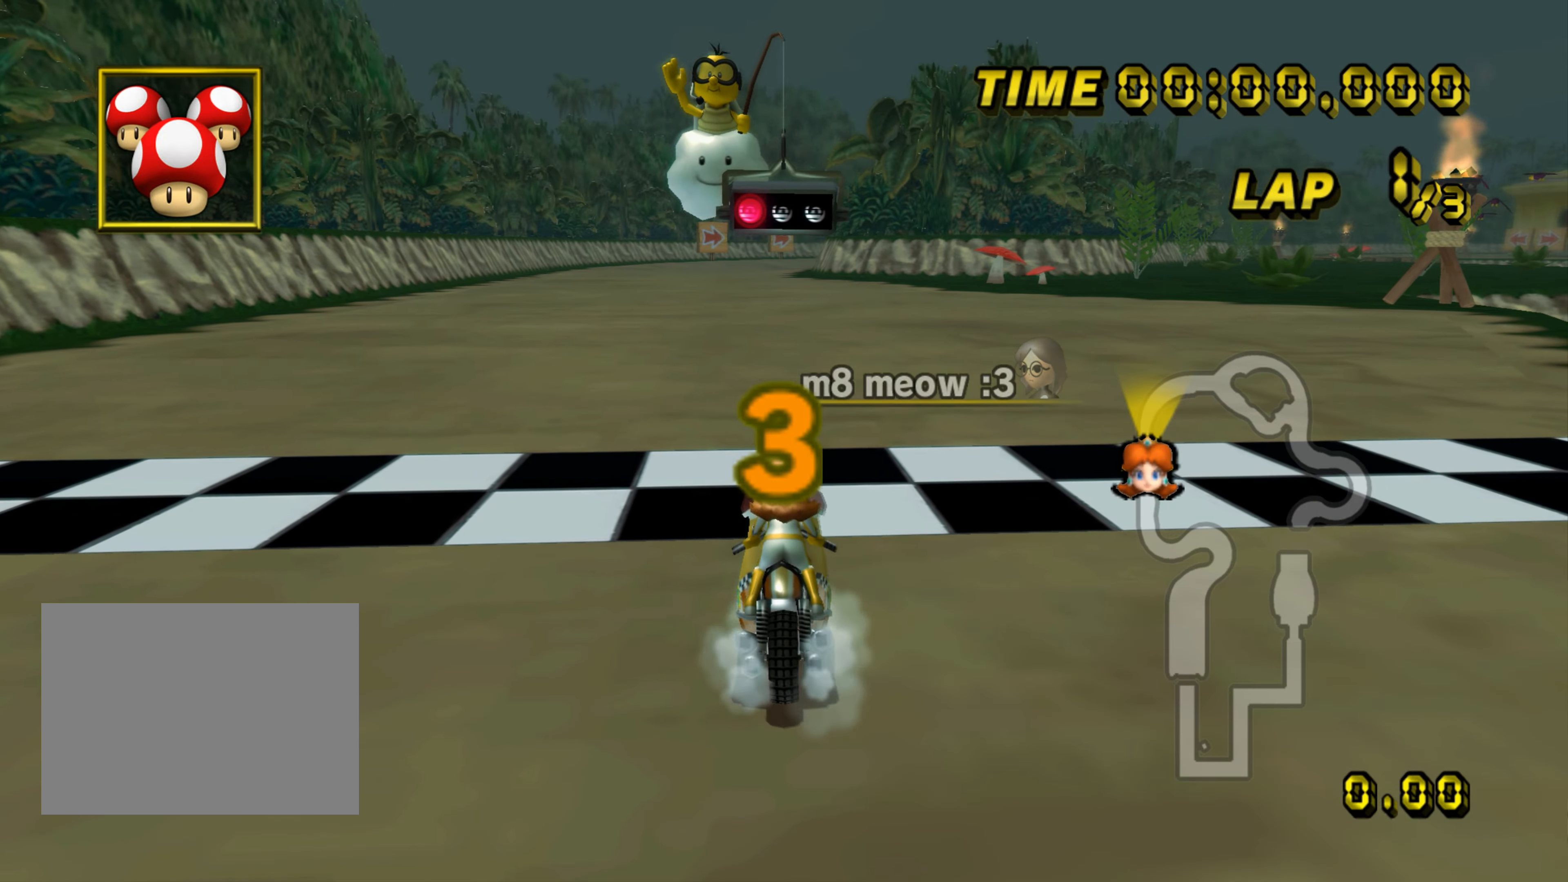
{"buttons": [], "left_stick": "center", "events": []}
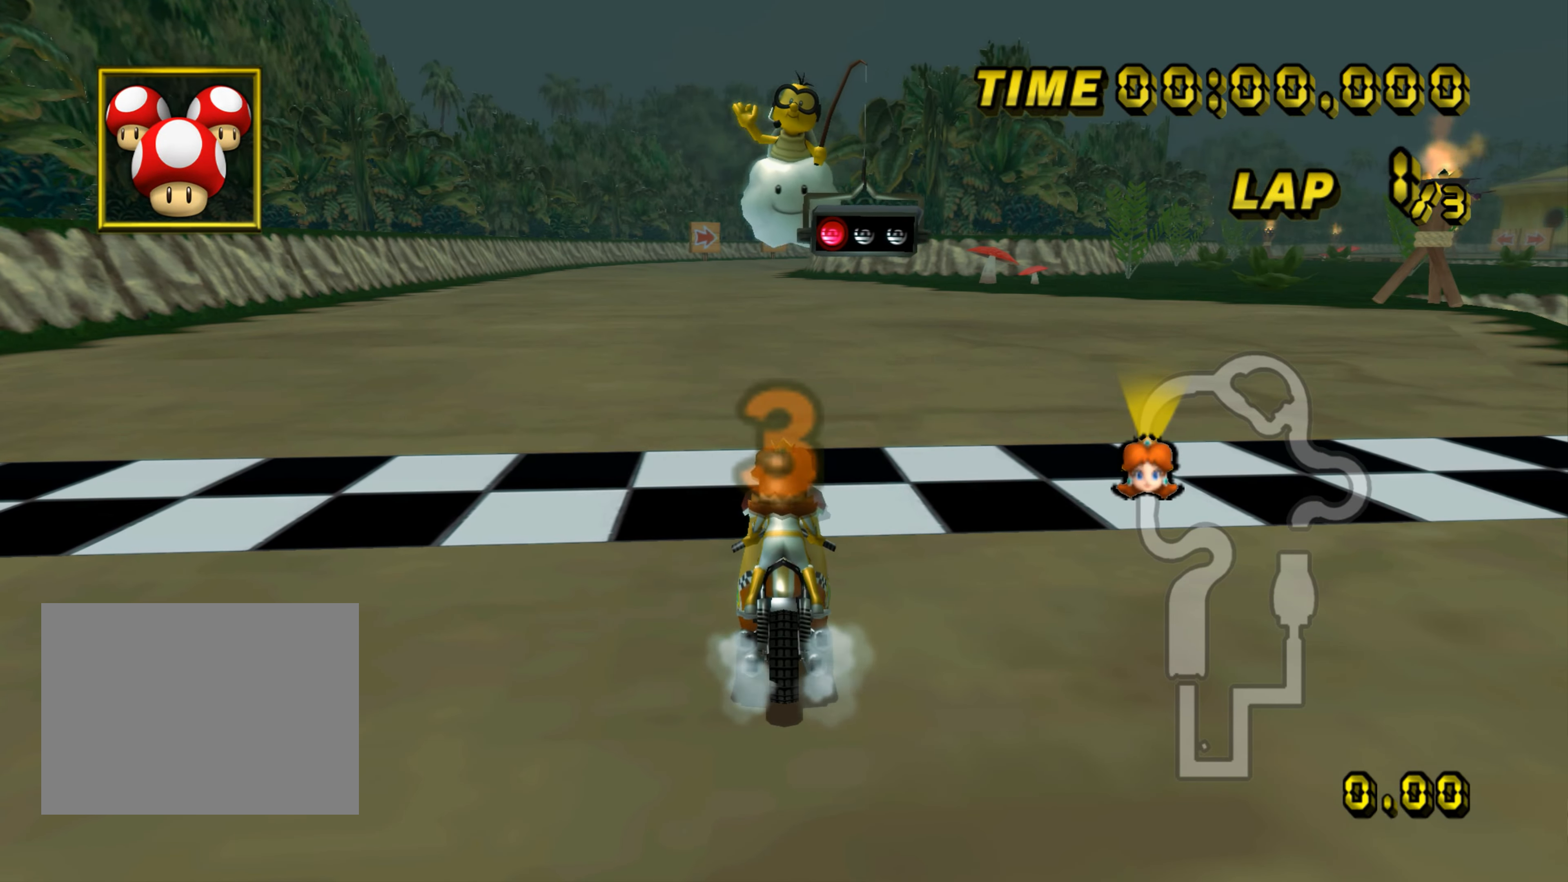
{"buttons": ["A"], "left_stick": "center", "events": [[501, "A", "down"]]}
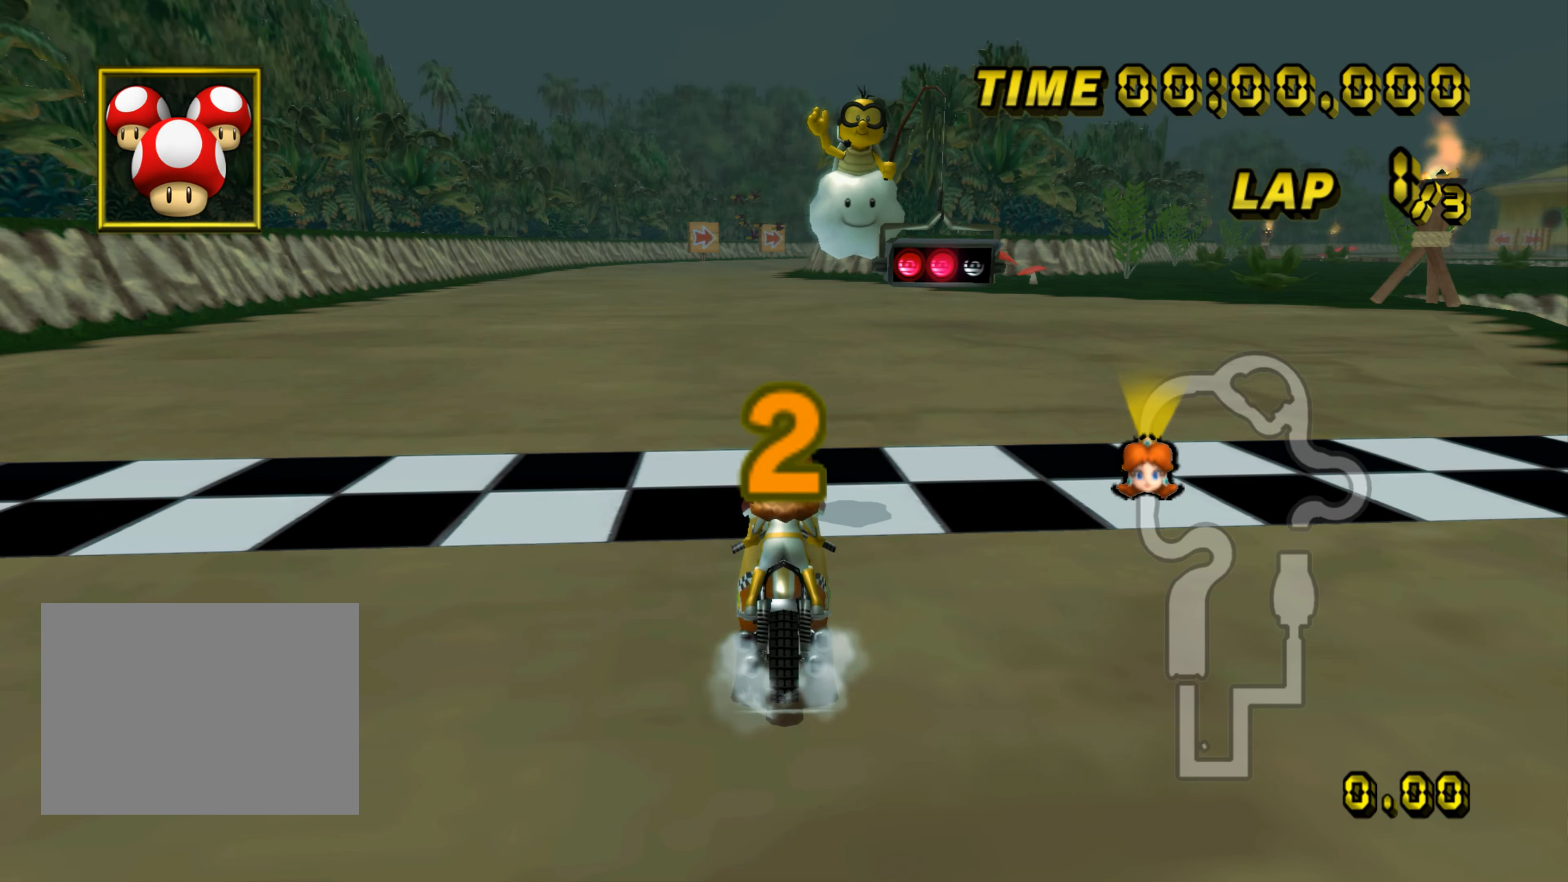
{"buttons": ["A"], "left_stick": "center", "events": []}
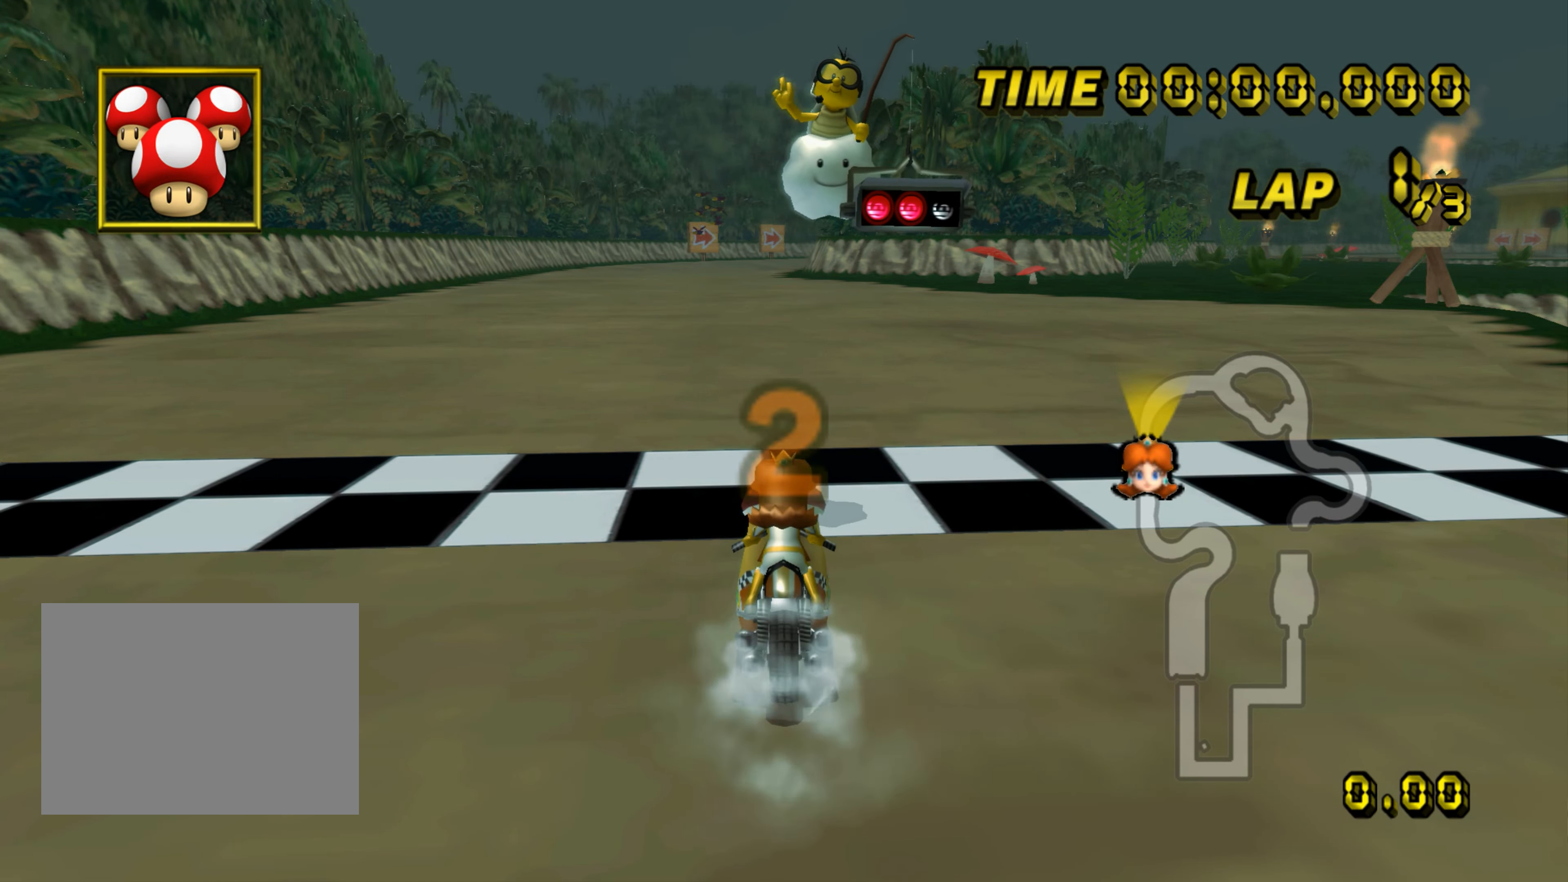
{"buttons": ["A"], "left_stick": "center", "events": []}
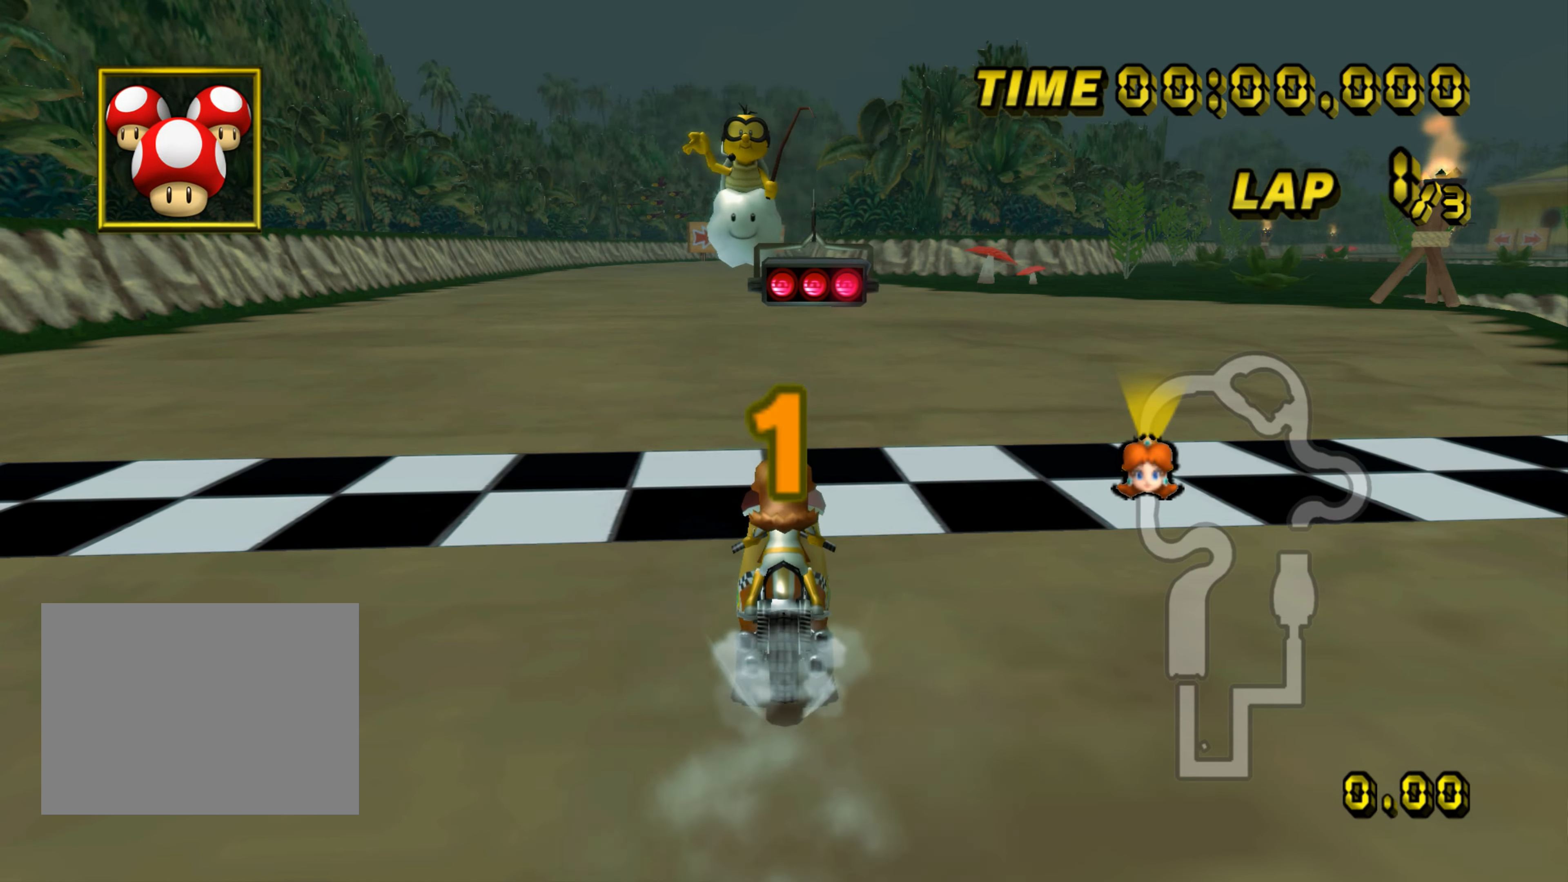
{"buttons": ["A"], "left_stick": "center", "events": []}
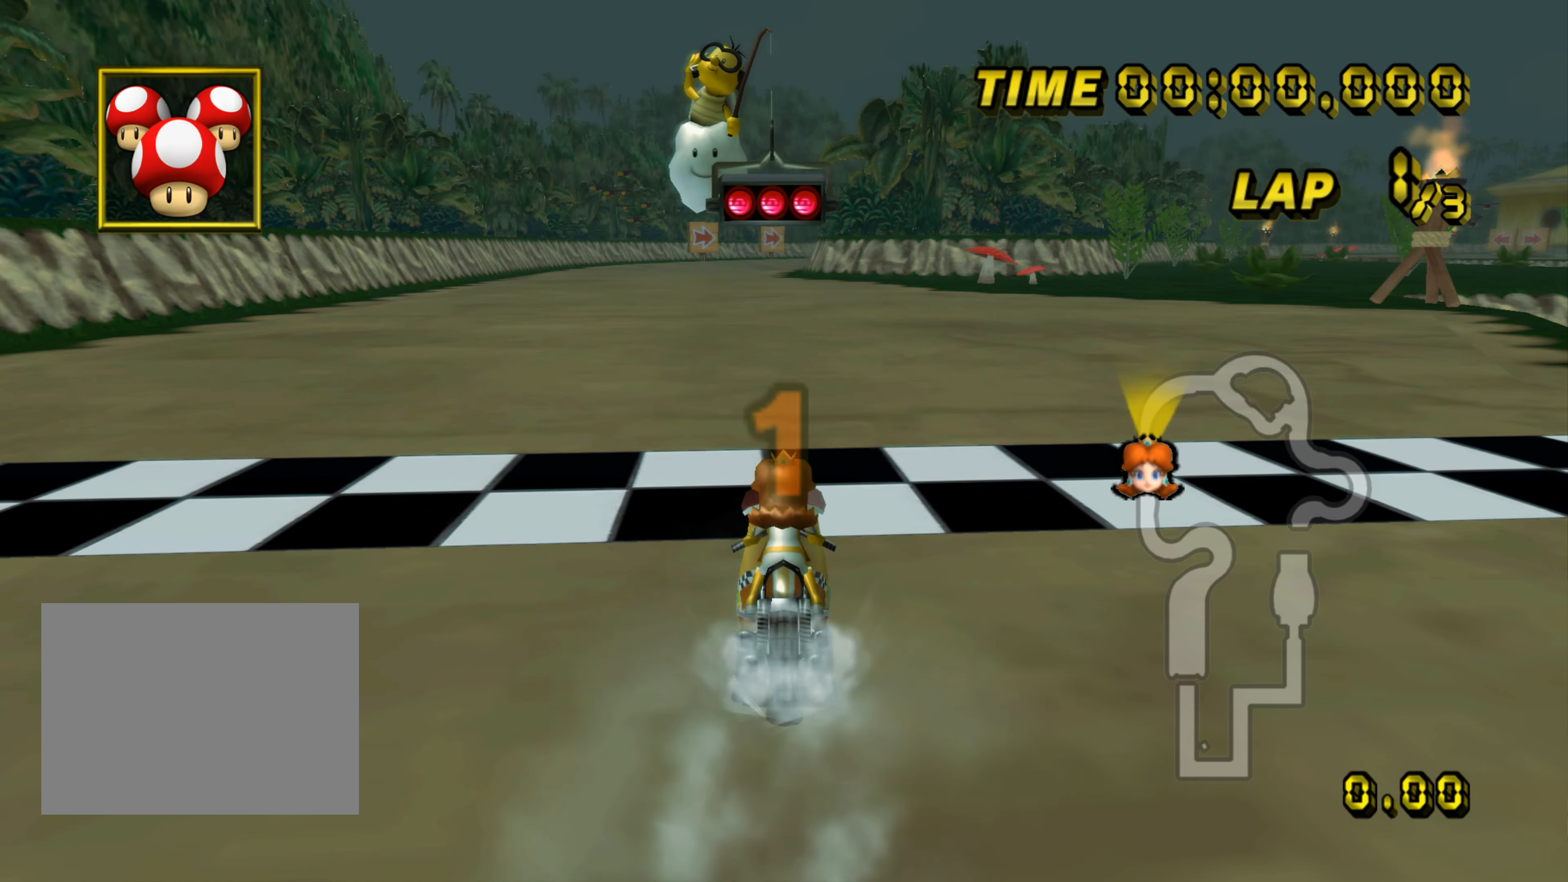
{"buttons": ["A"], "left_stick": "center", "events": [[467, "DPAD_UP", "down"], [484, "DPAD_UP", "up"]]}
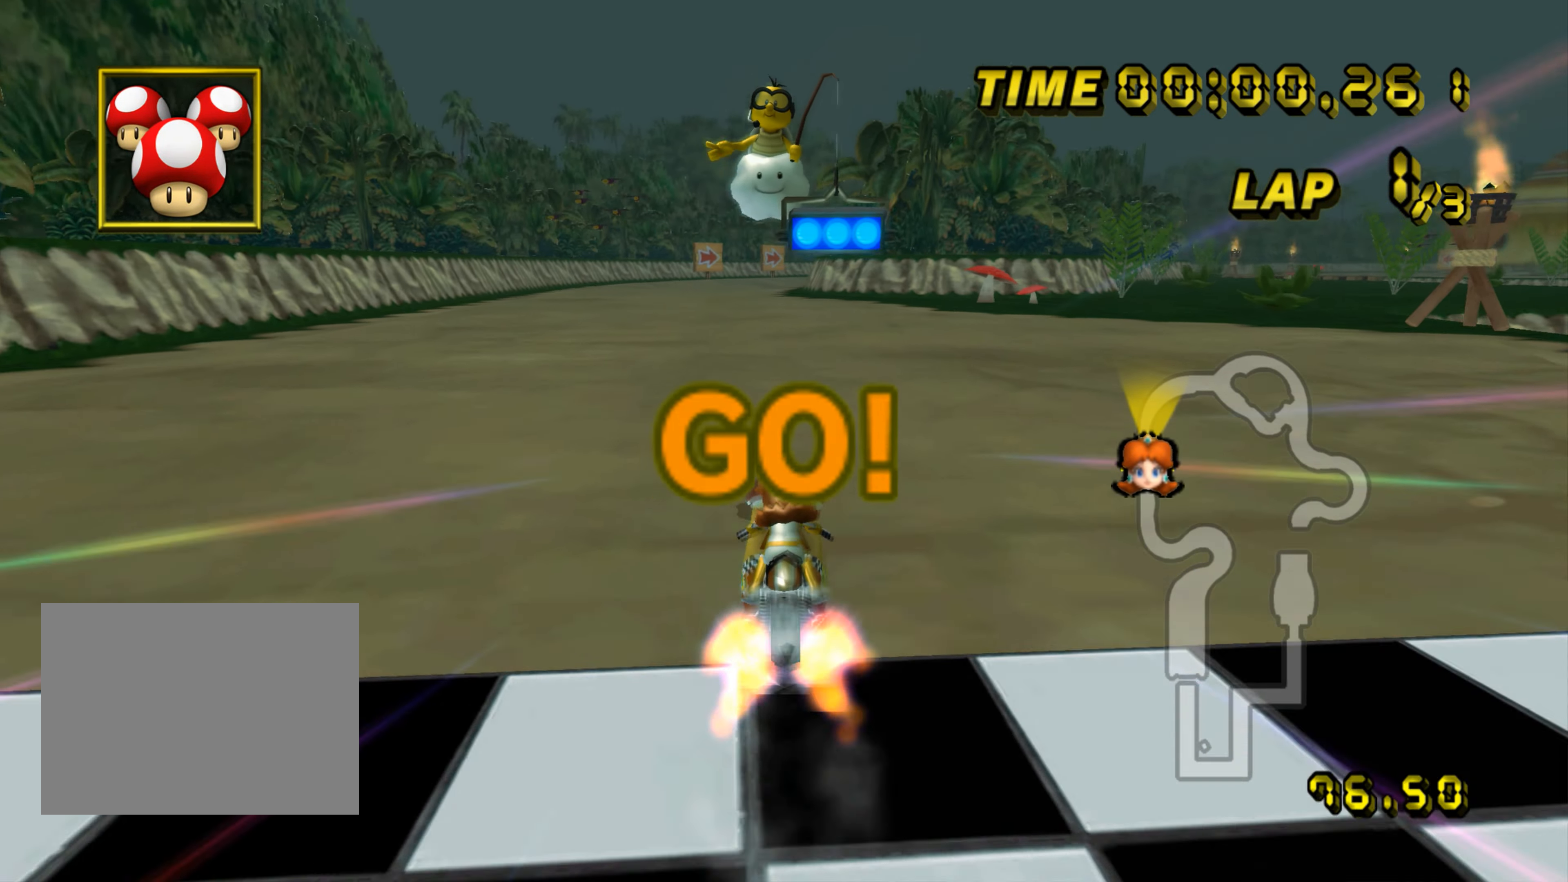
{"buttons": ["A"], "left_stick": "right", "events": [[483, "left_stick", "right"]]}
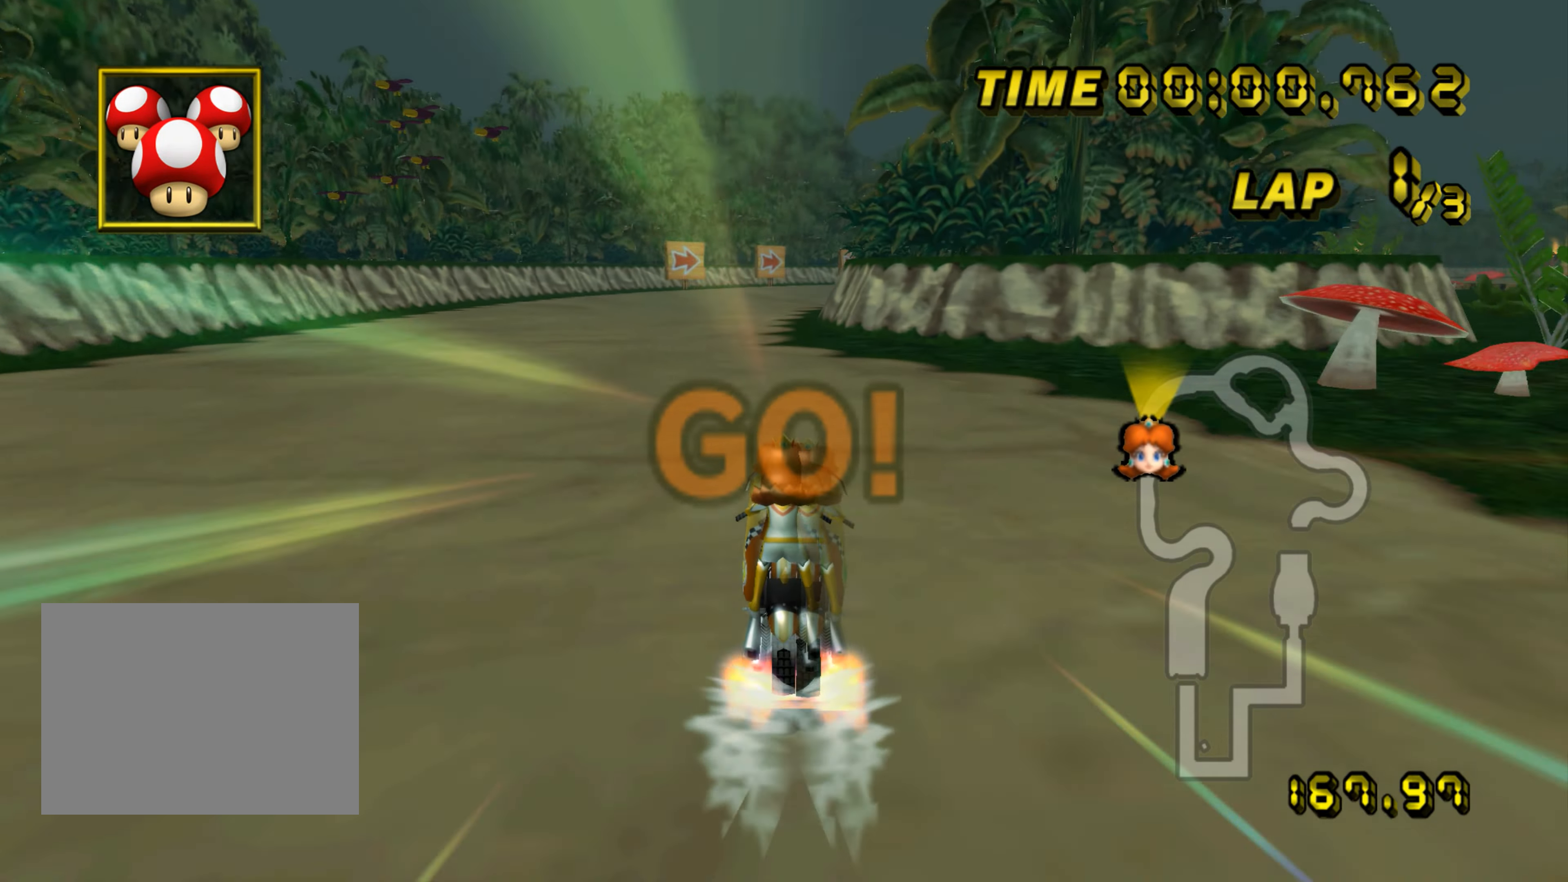
{"buttons": ["A", "R1"], "left_stick": "center", "events": [[284, "left_stick", "center"], [334, "R1", "down"]]}
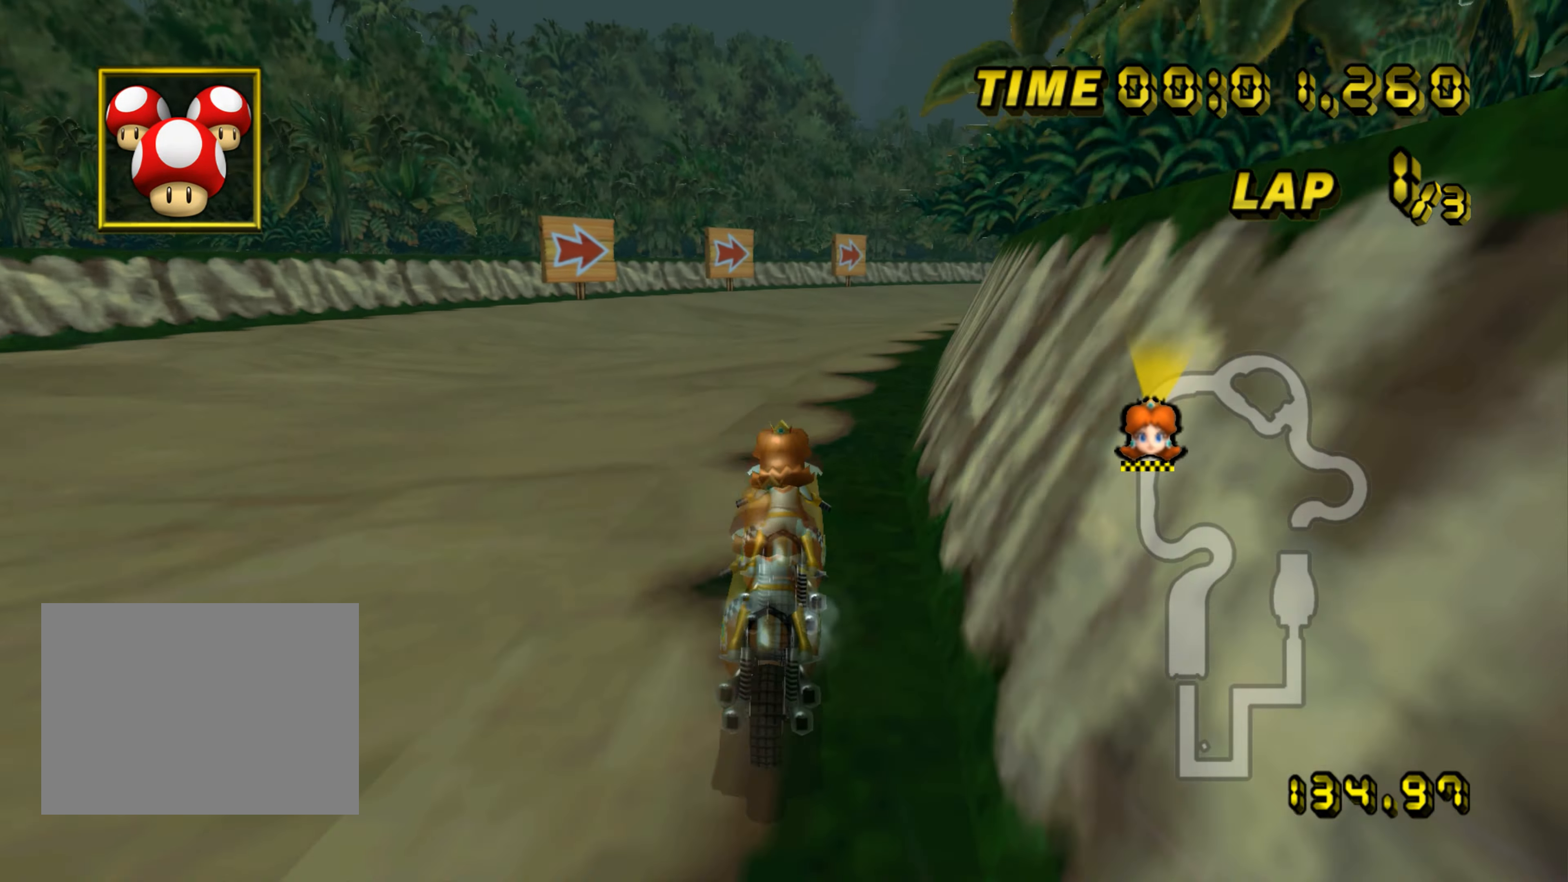
{"buttons": ["A", "R1"], "left_stick": "up-right", "events": [[33, "left_stick", "up-right"]]}
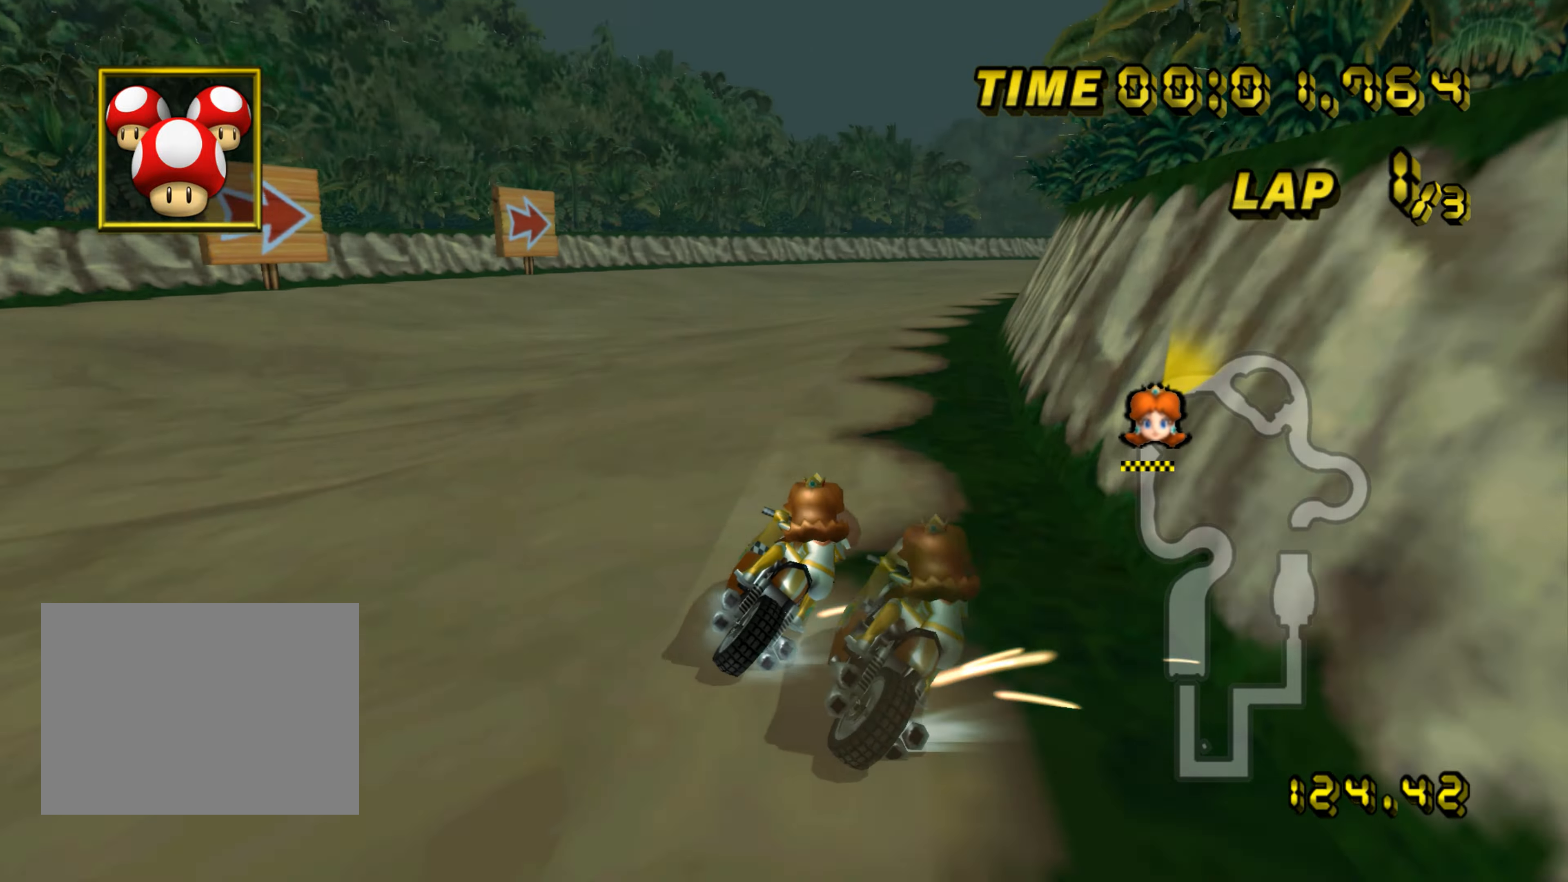
{"buttons": ["A", "R1"], "left_stick": "up-right", "events": [[50, "left_stick", "up-left"], [150, "left_stick", "left"], [434, "left_stick", "up-right"]]}
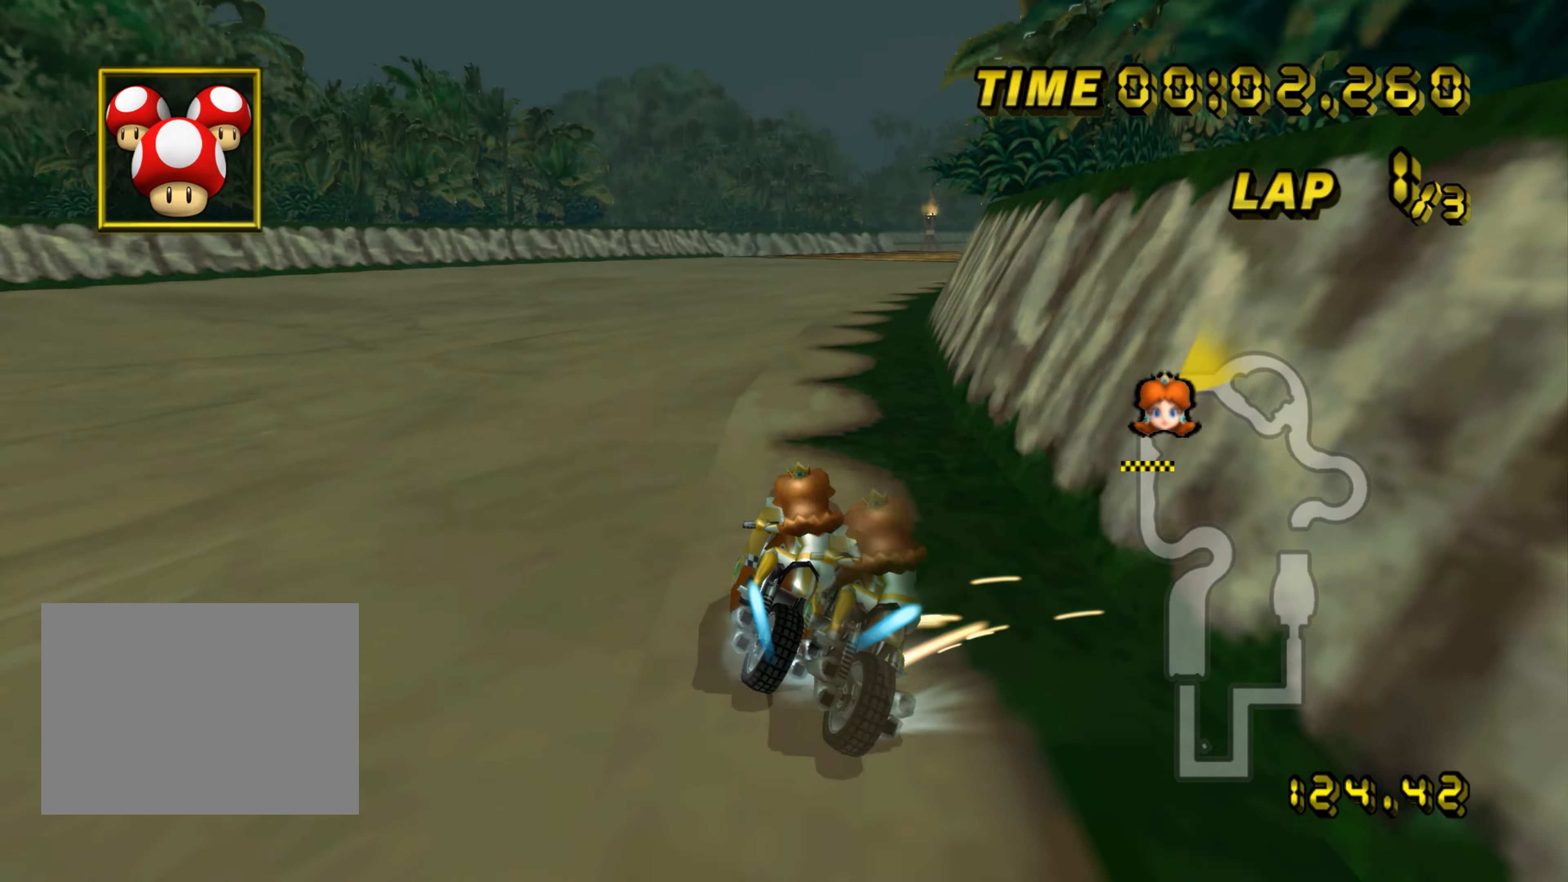
{"buttons": ["A"], "left_stick": "center", "events": [[283, "R1", "up"], [367, "DPAD_UP", "down"], [367, "left_stick", "center"], [384, "DPAD_UP", "up"]]}
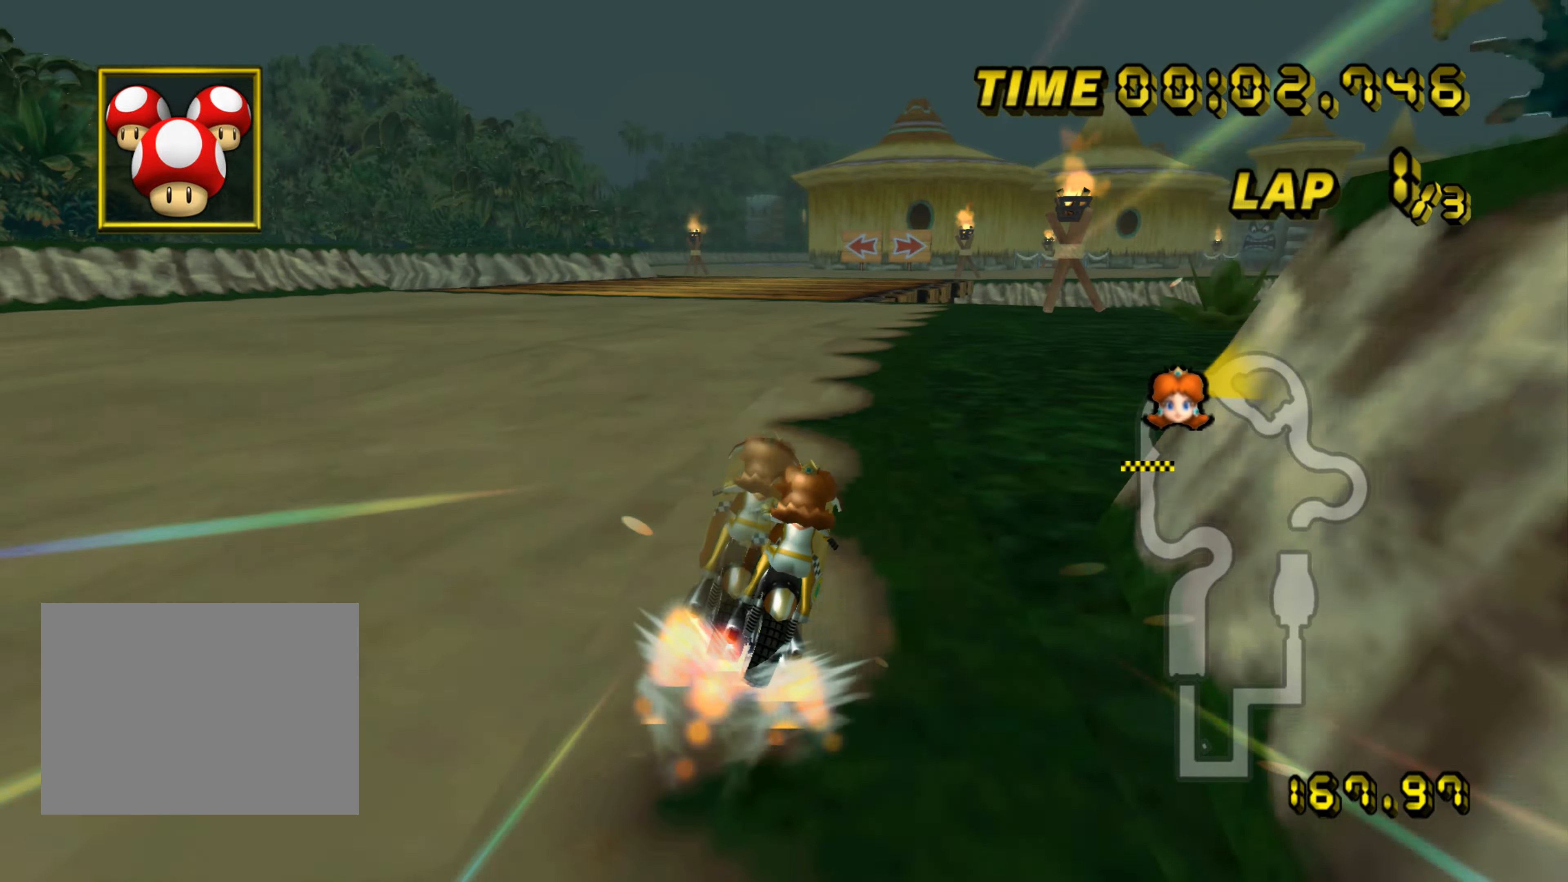
{"buttons": ["A", "R1"], "left_stick": "right", "events": [[50, "left_stick", "left"], [200, "left_stick", "center"], [317, "R1", "down"], [483, "left_stick", "right"]]}
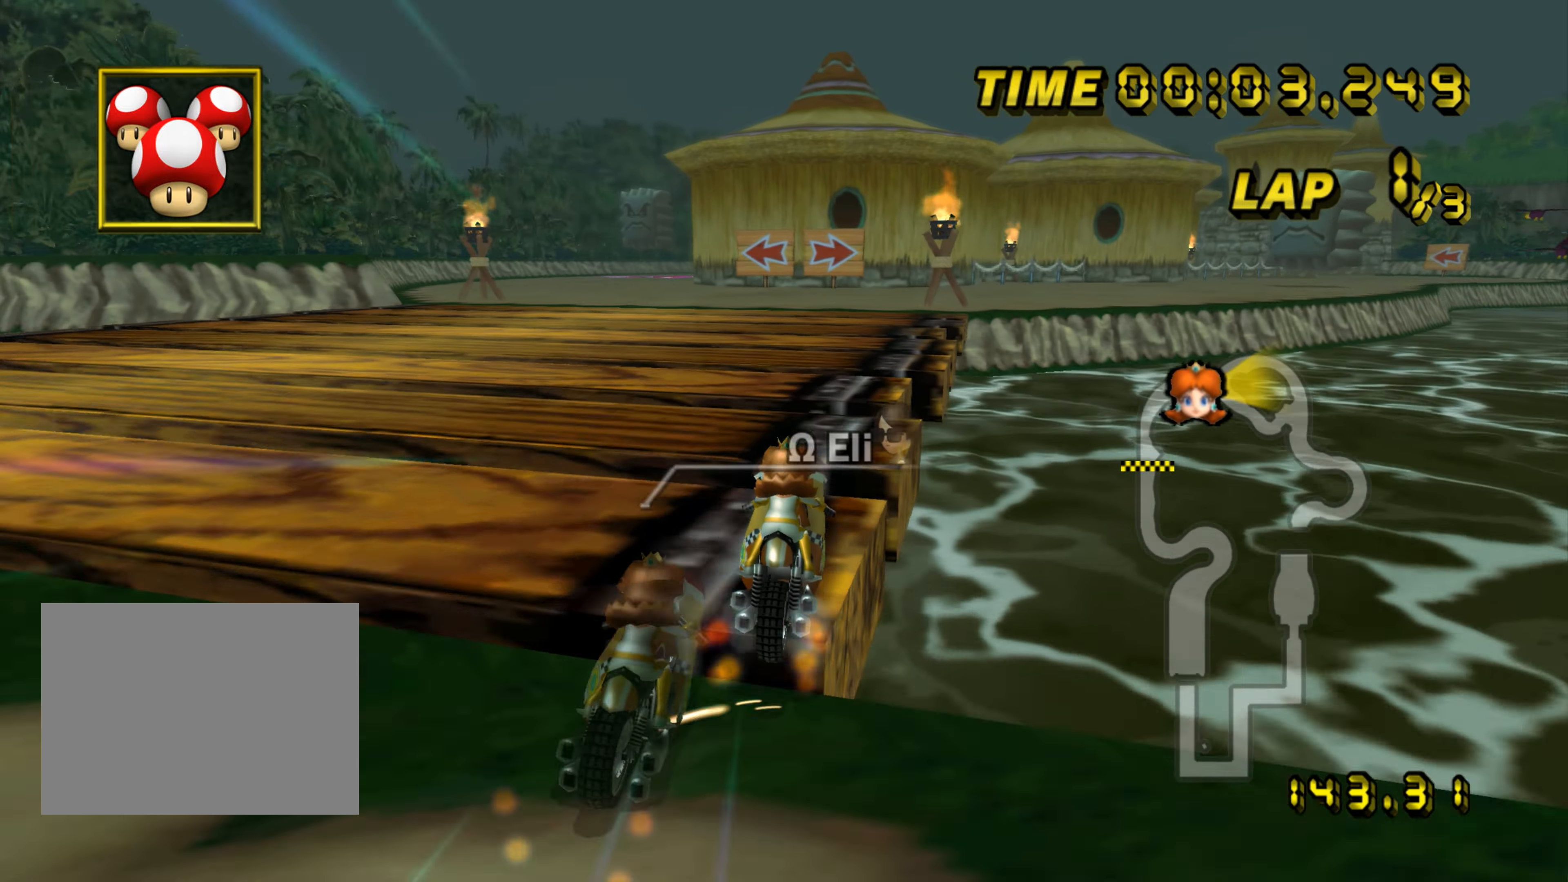
{"buttons": ["A", "R1"], "left_stick": "left", "events": [[234, "left_stick", "up-left"], [350, "left_stick", "left"]]}
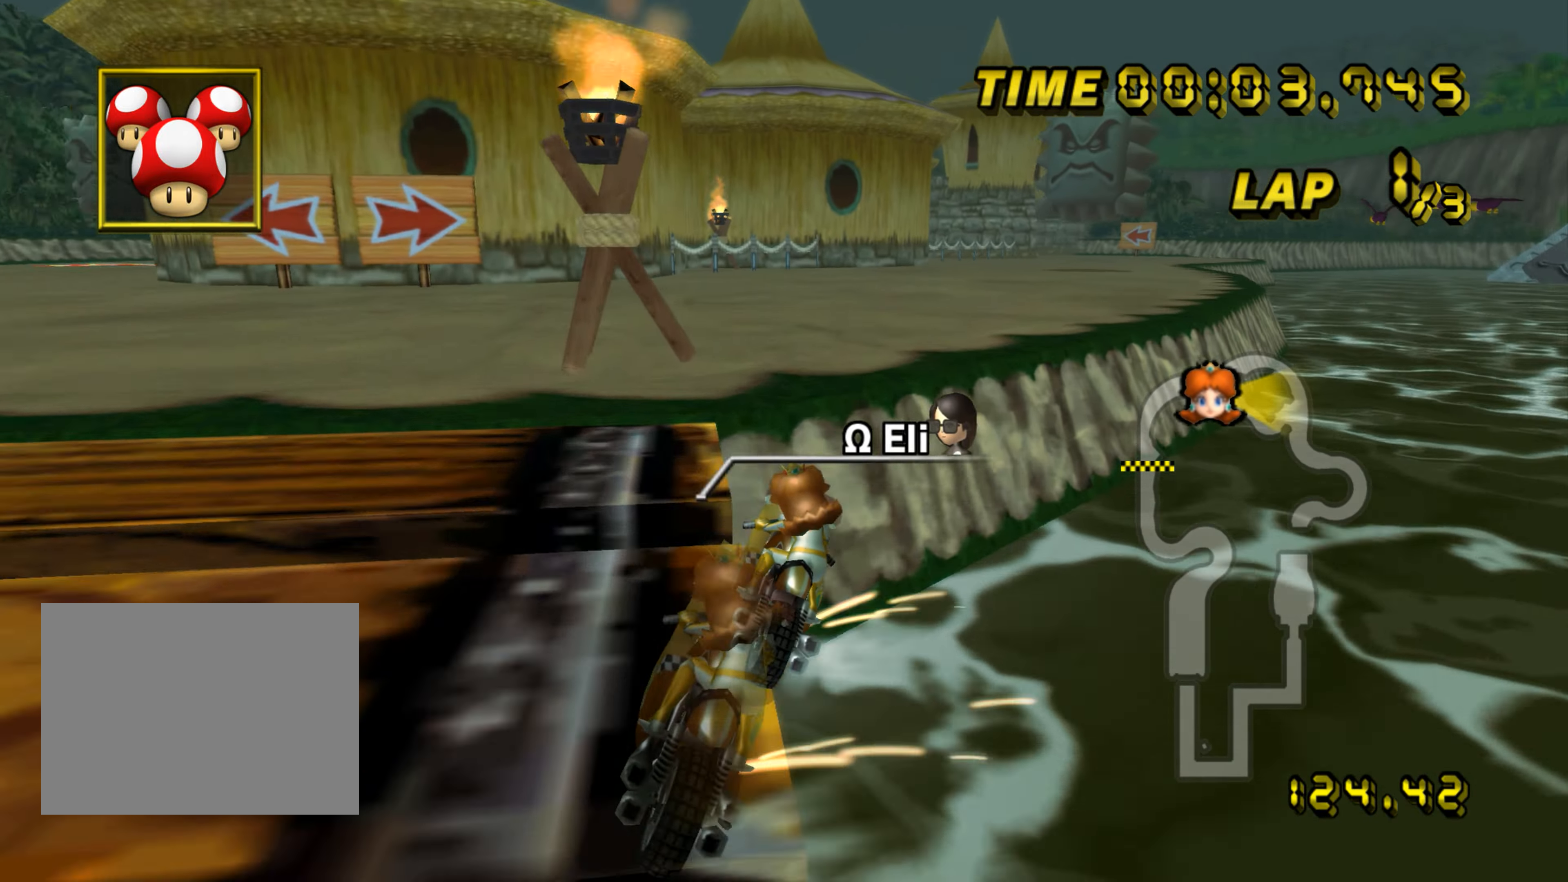
{"buttons": ["A", "R1"], "left_stick": "up-right", "events": [[83, "left_stick", "up-right"]]}
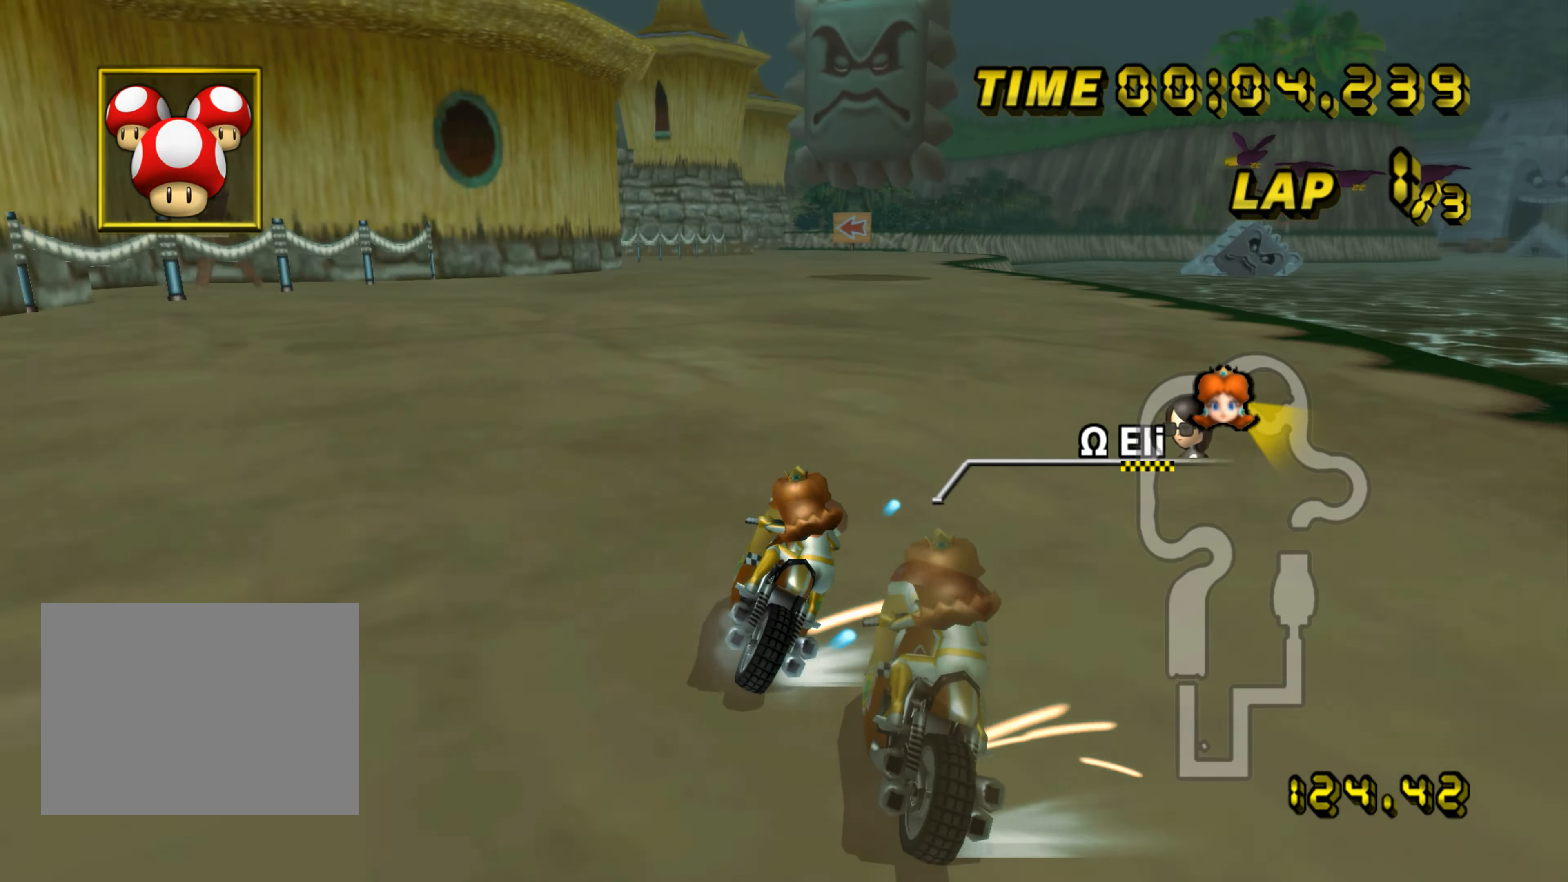
{"buttons": ["A"], "left_stick": "left", "events": [[250, "R1", "up"], [250, "left_stick", "up-left"], [350, "left_stick", "left"]]}
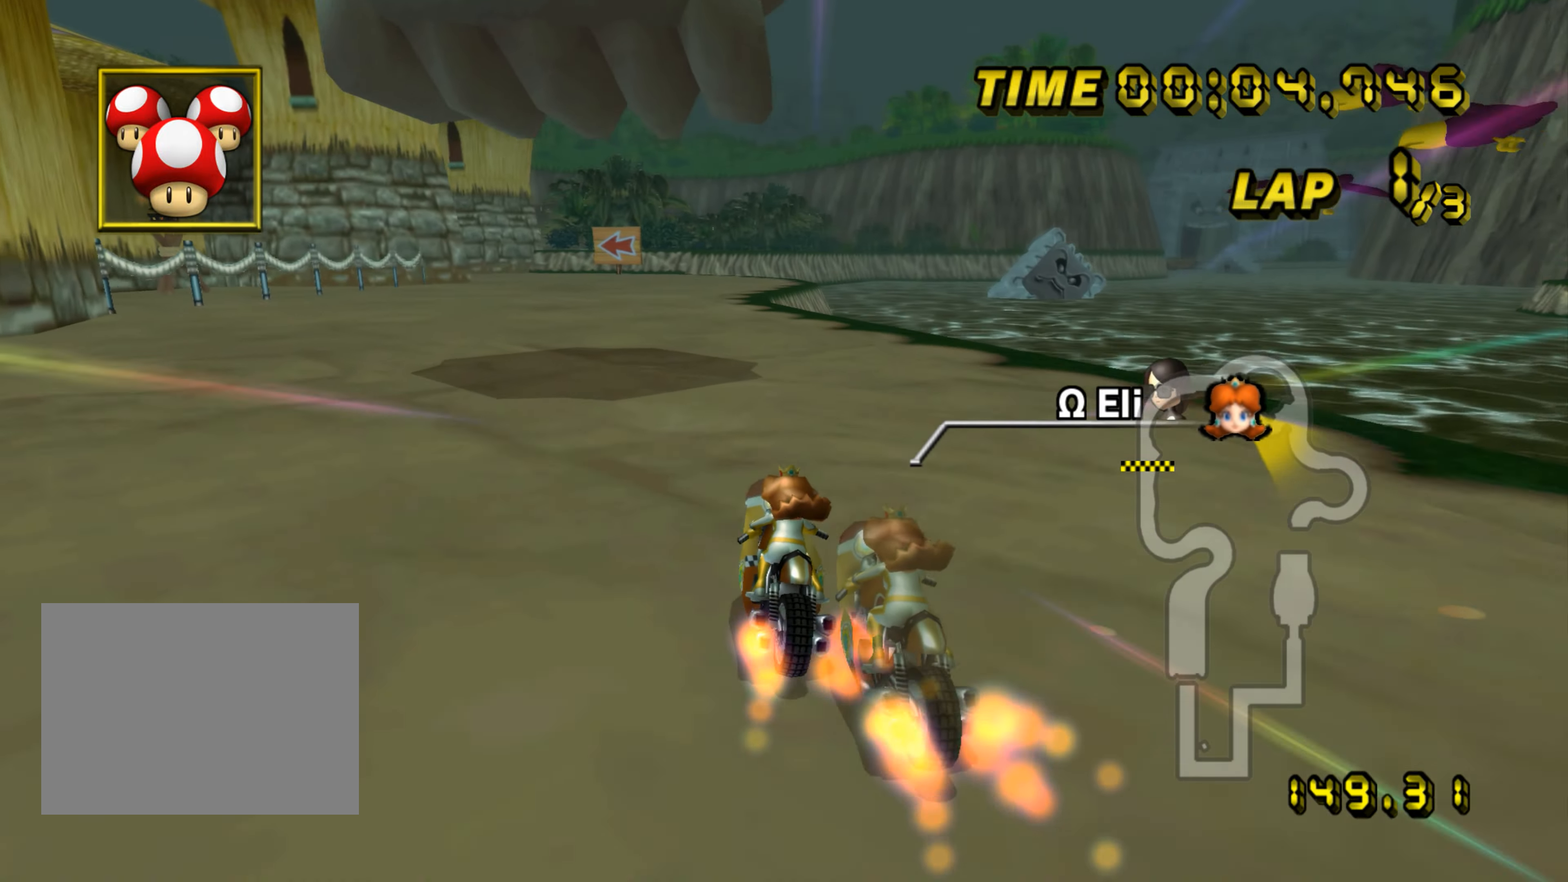
{"buttons": ["A"], "left_stick": "center", "events": [[166, "DPAD_UP", "down"], [183, "DPAD_UP", "up"], [267, "left_stick", "center"]]}
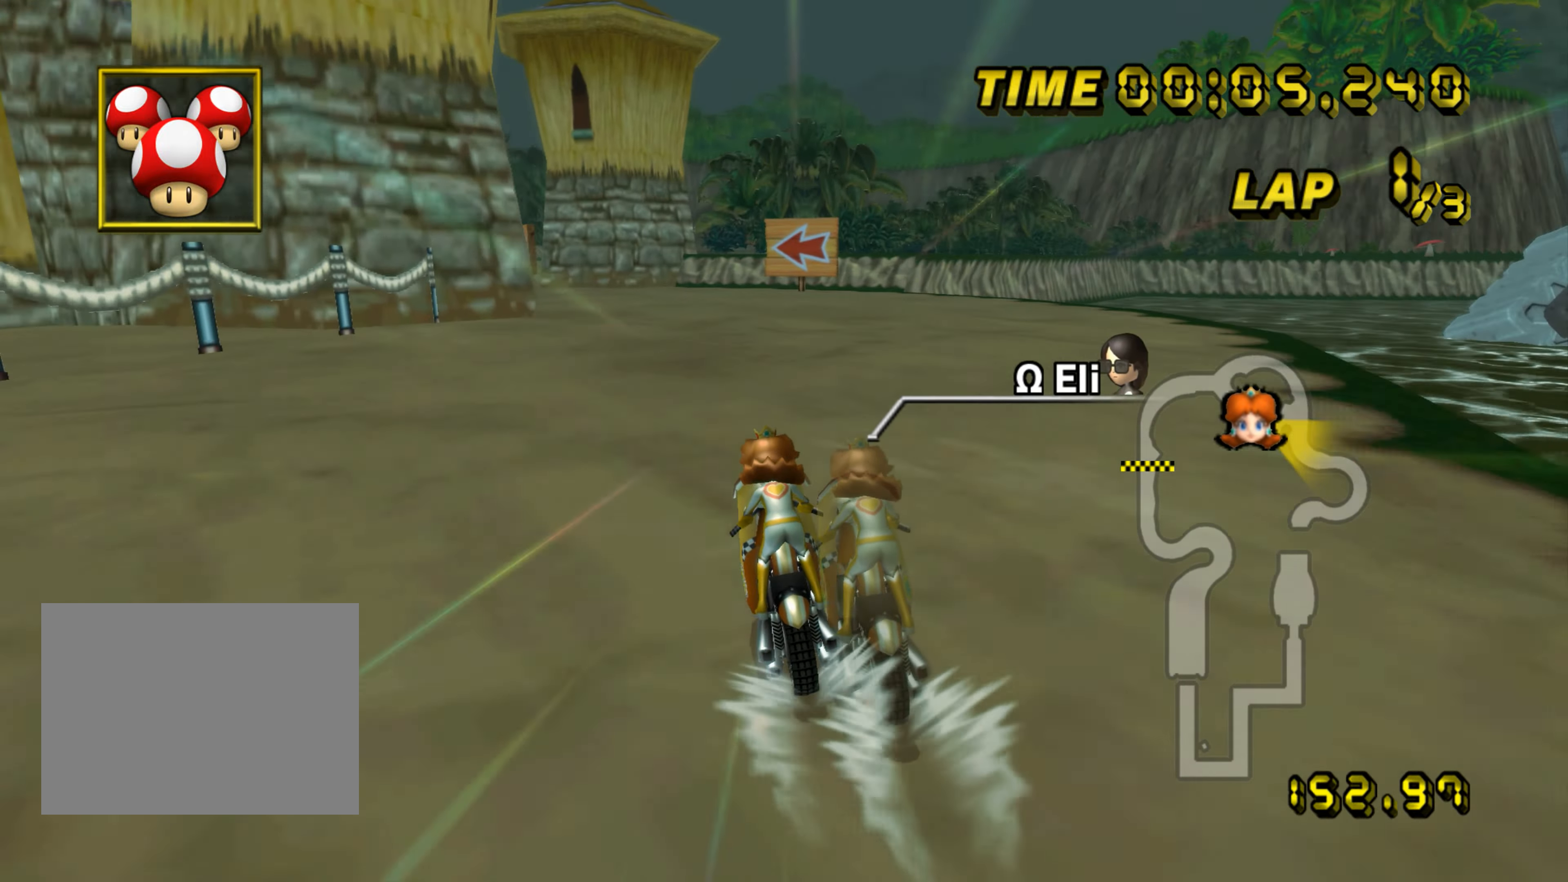
{"buttons": ["A", "R1"], "left_stick": "up-left", "events": [[234, "R1", "down"], [234, "left_stick", "up-left"]]}
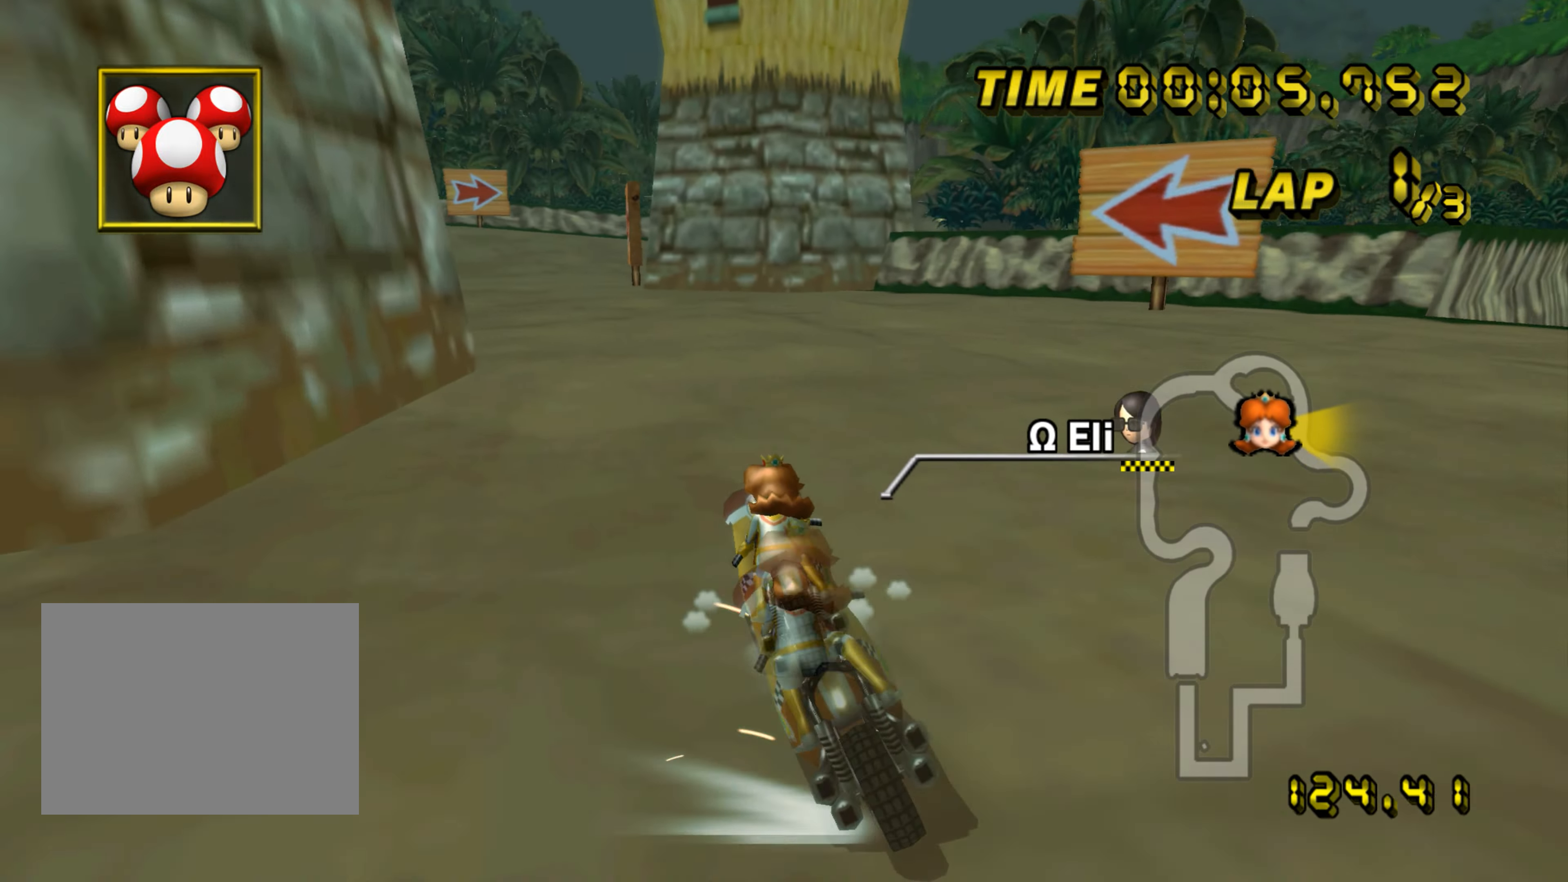
{"buttons": ["A", "R1"], "left_stick": "up-right", "events": [[200, "R1", "up"], [233, "left_stick", "center"], [250, "R1", "down"], [383, "left_stick", "up-right"]]}
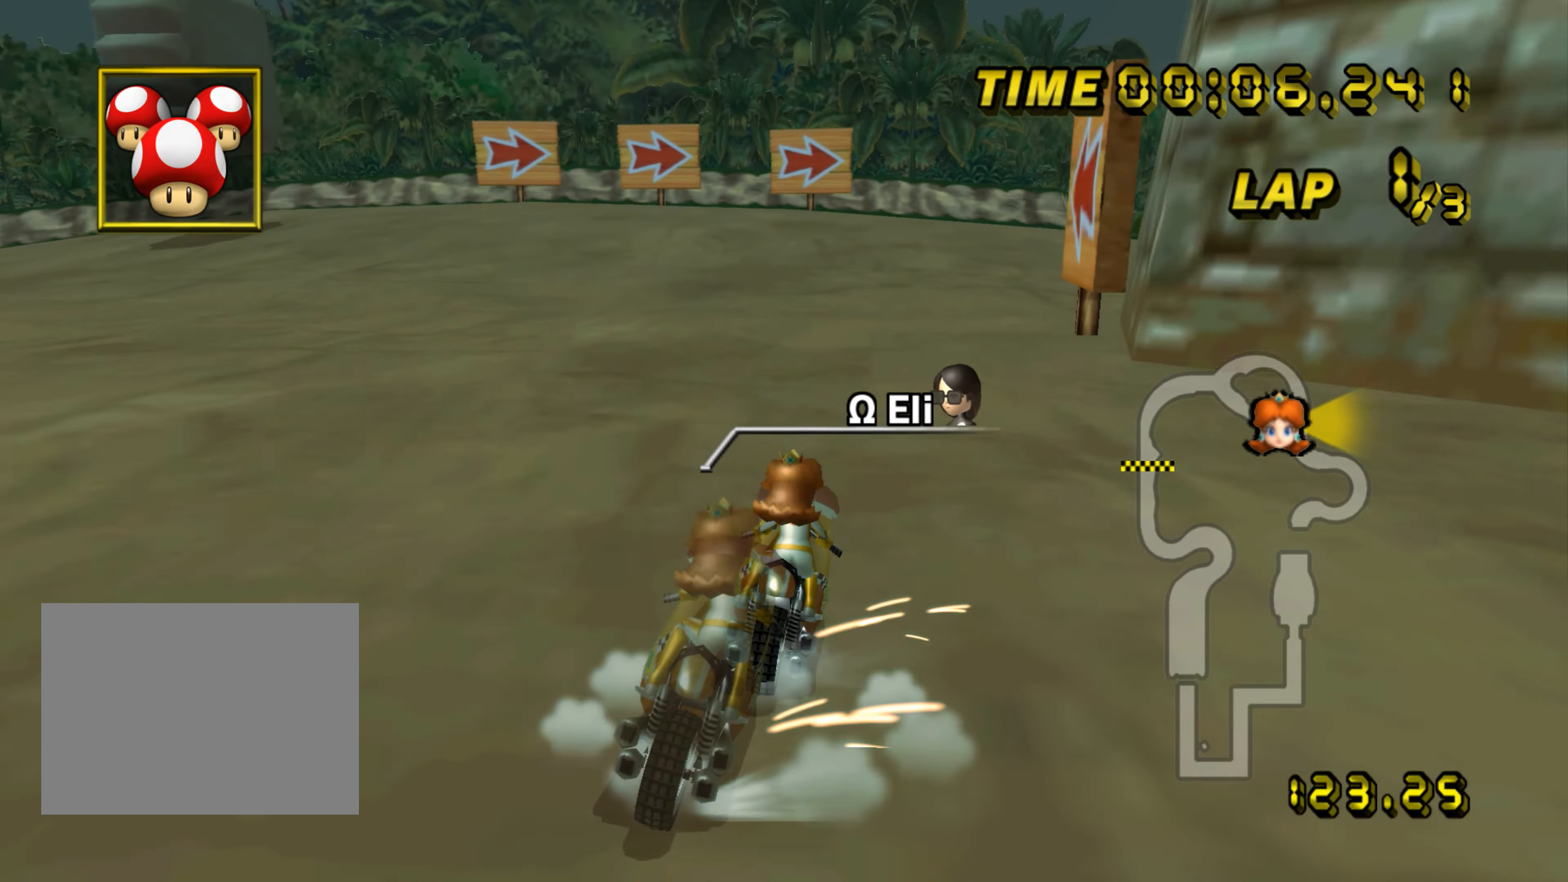
{"buttons": ["A", "R1"], "left_stick": "up-right", "events": []}
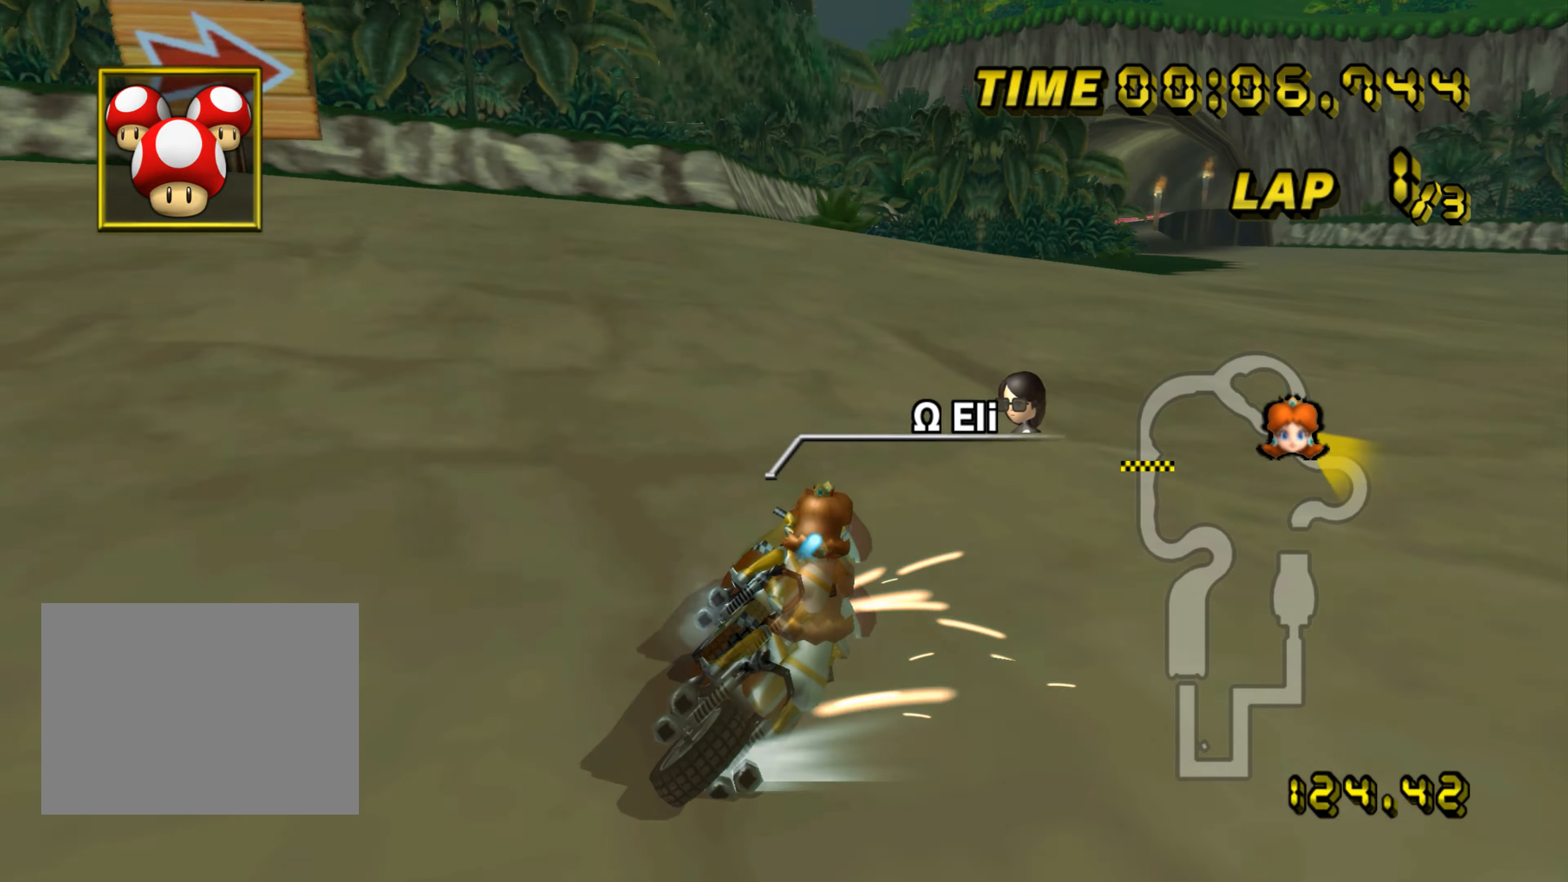
{"buttons": ["A", "R1"], "left_stick": "left", "events": [[350, "R1", "up"], [367, "left_stick", "up-left"], [400, "R1", "down"], [417, "left_stick", "left"]]}
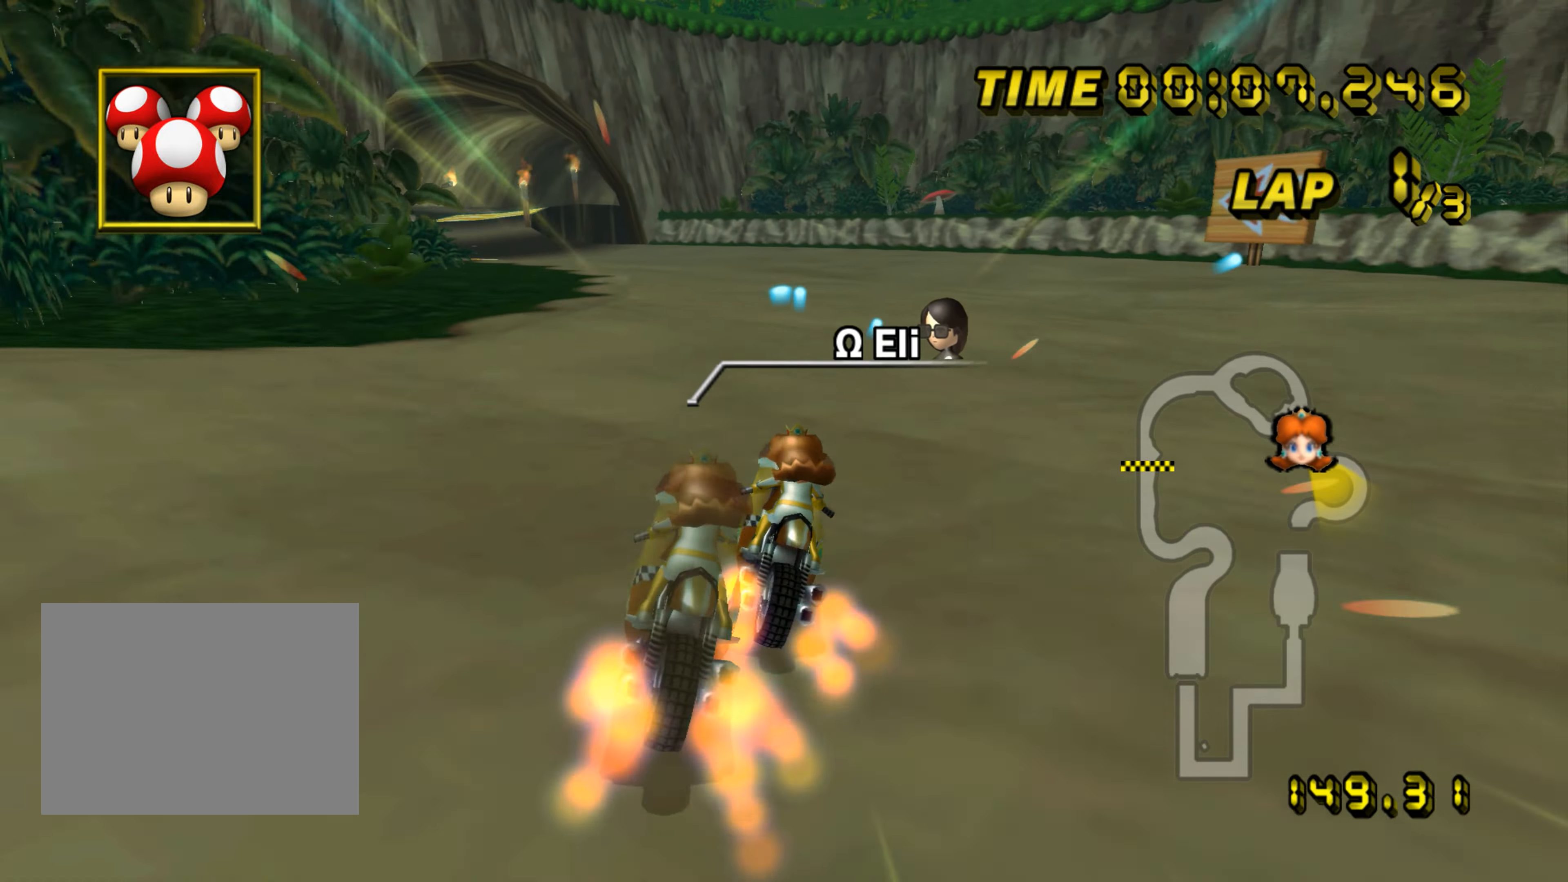
{"buttons": ["A"], "left_stick": "left", "events": [[351, "R1", "up"], [384, "DPAD_UP", "down"], [401, "DPAD_UP", "up"]]}
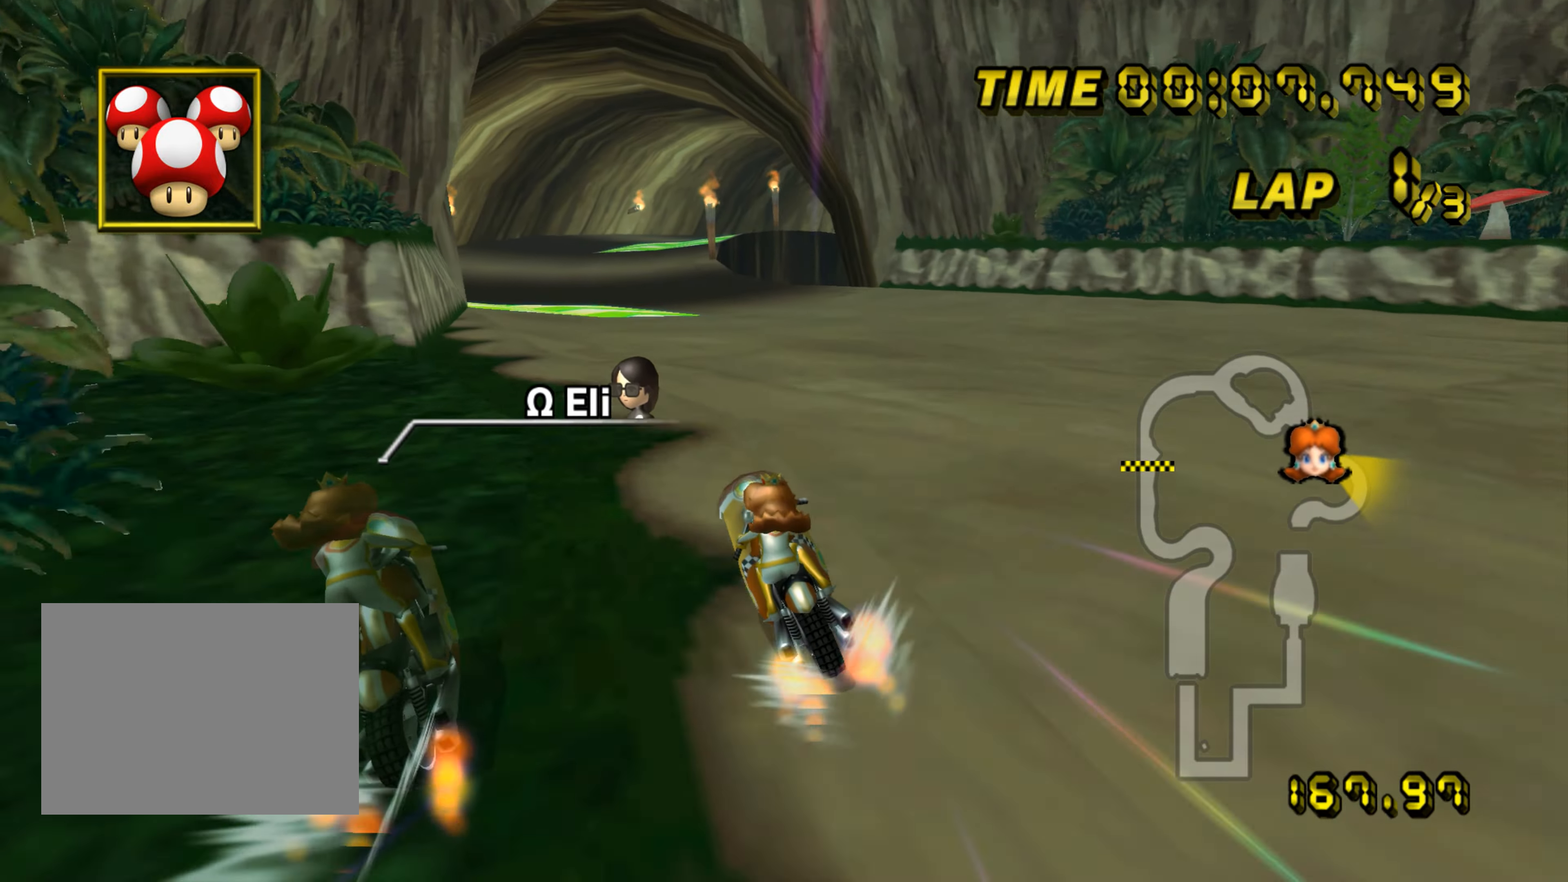
{"buttons": ["A"], "left_stick": "up-right", "events": [[267, "left_stick", "center"], [500, "left_stick", "up-right"]]}
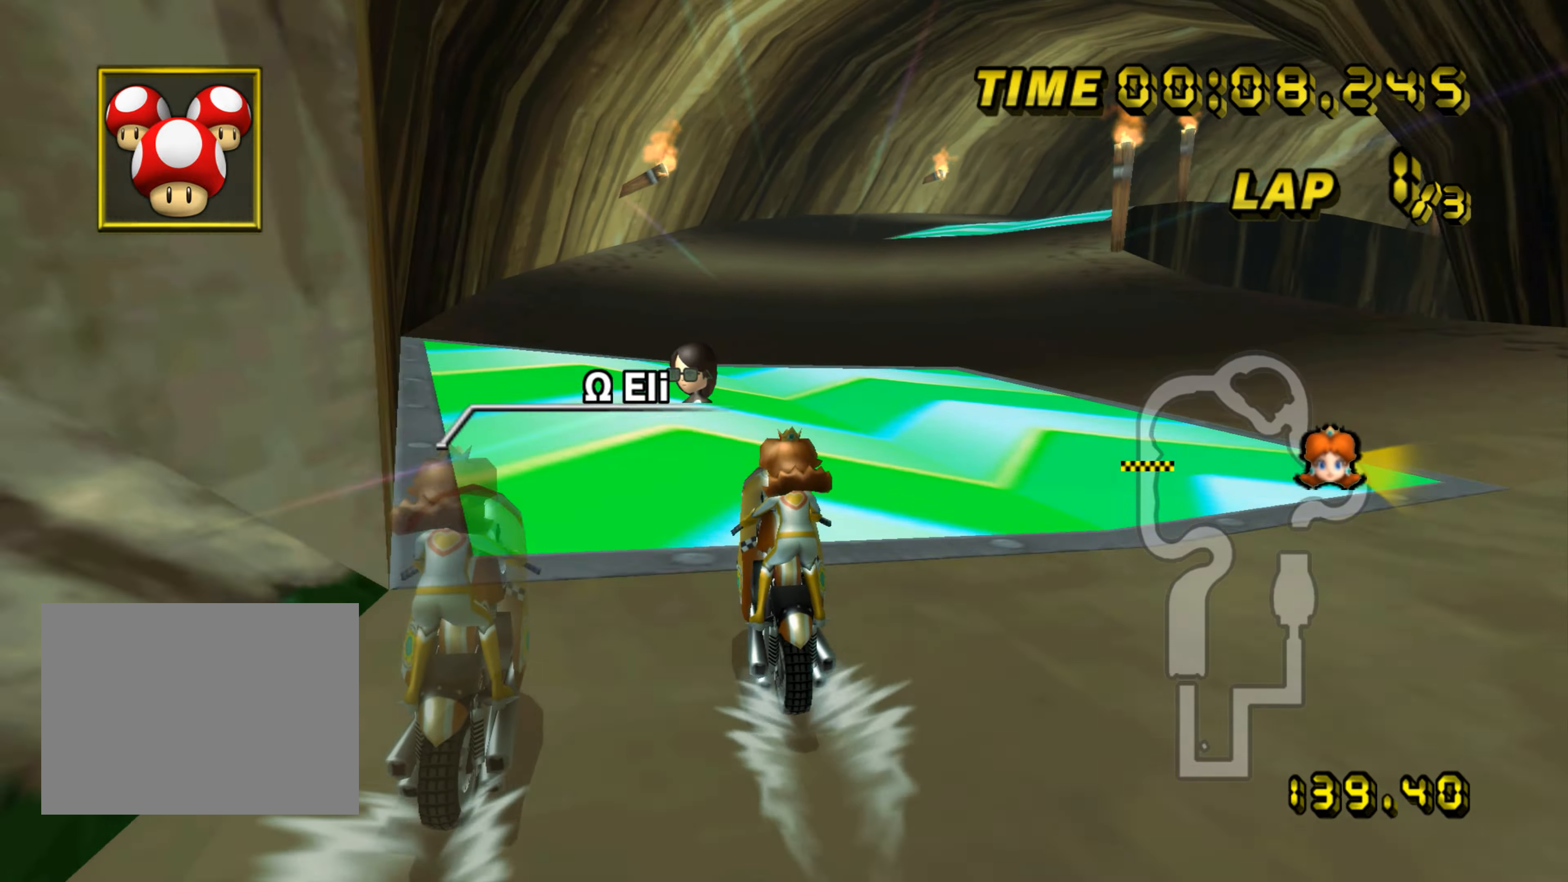
{"buttons": ["A", "R1"], "left_stick": "right", "events": [[17, "left_stick", "right"], [84, "R1", "down"]]}
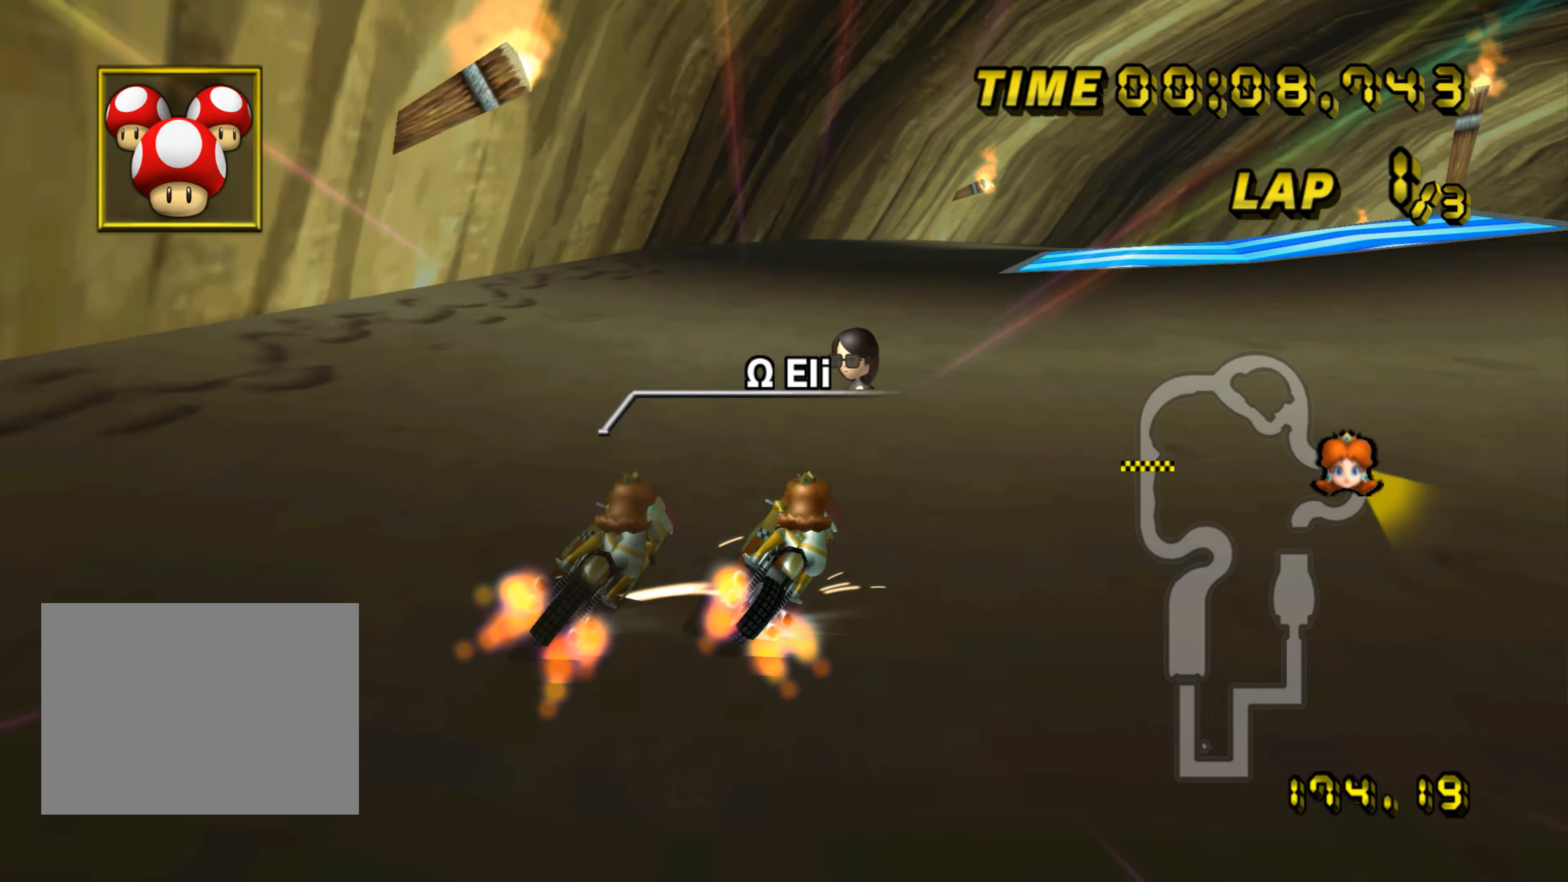
{"buttons": ["A", "R1"], "left_stick": "right", "events": []}
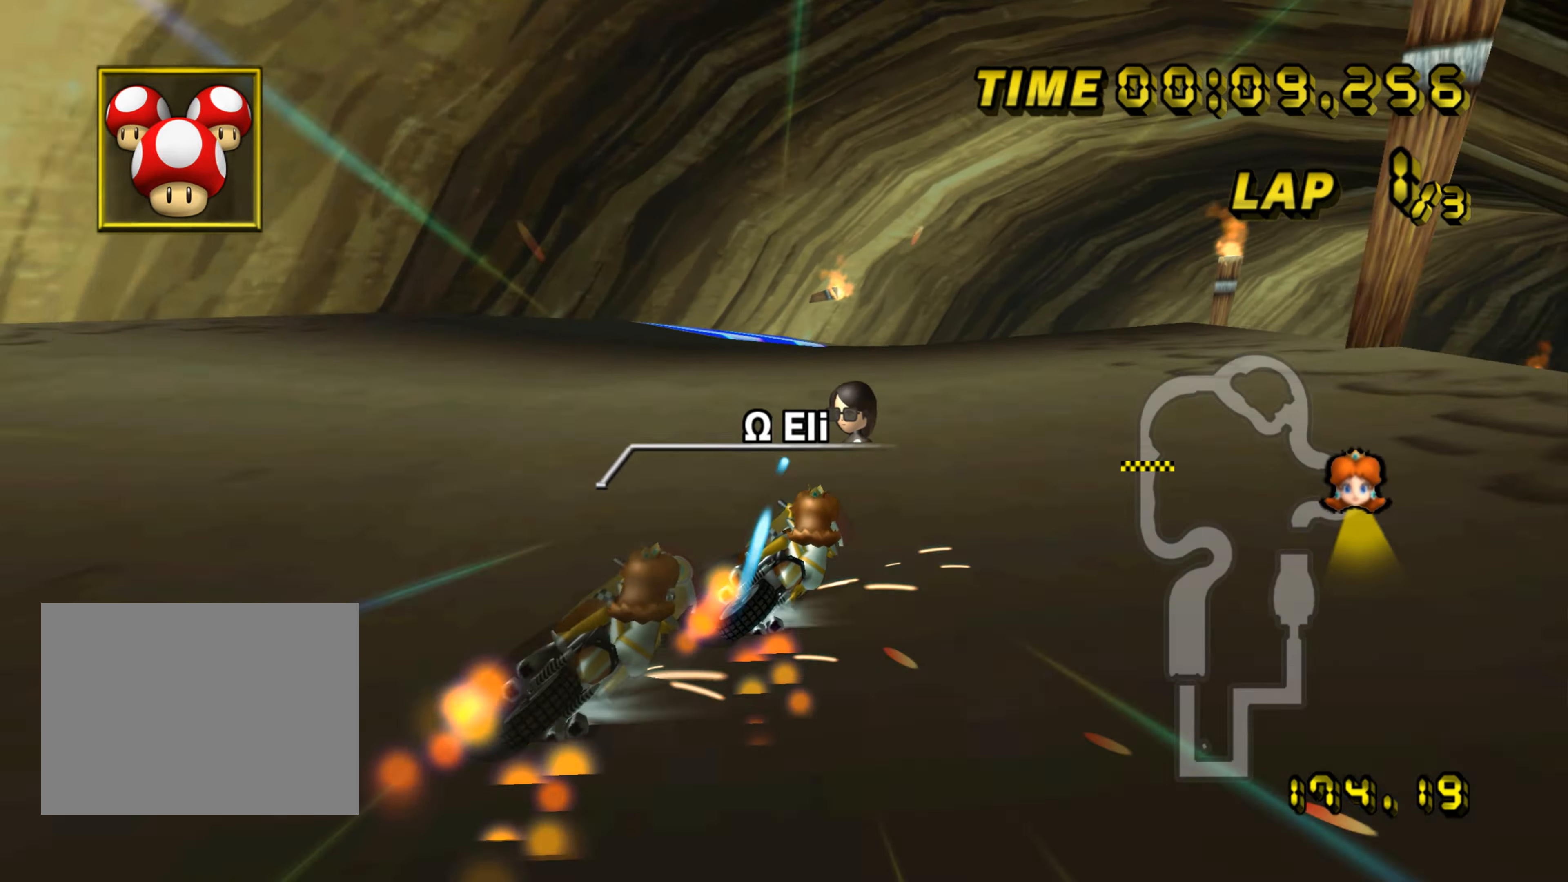
{"buttons": ["A", "R1"], "left_stick": "right", "events": []}